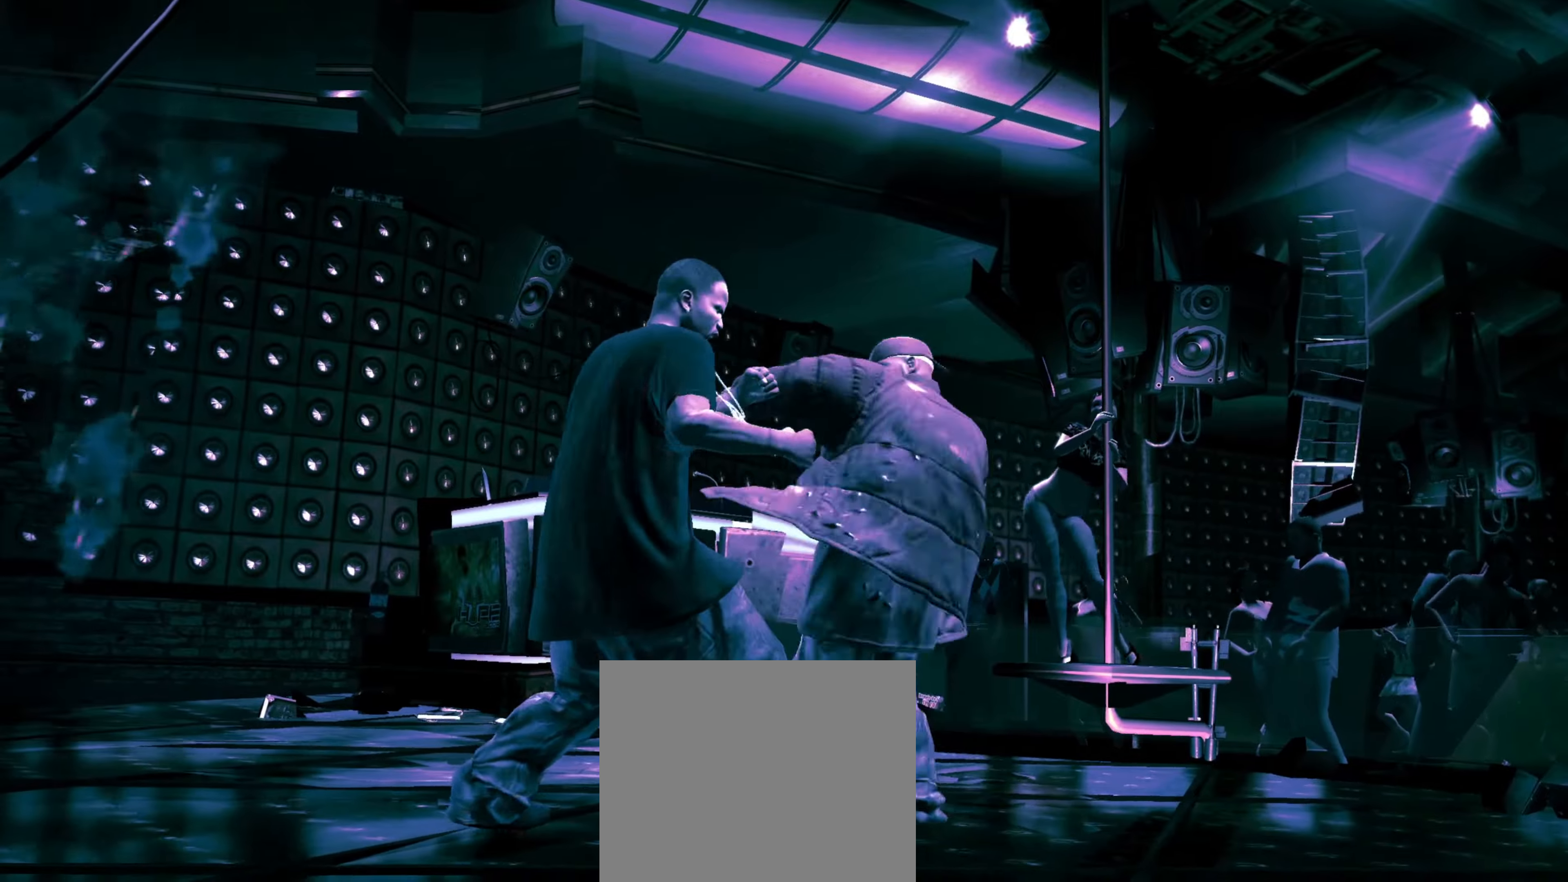
Gameplay with a controller (PlayStation layout); each line is a JSON object with the inputs held at the frame after it. "events" lists button and stick changes between this image and that frame as [ms after this image, input, new state], when the widget could be followed in between. Not read: L3 R3.
{"buttons": [], "left_stick": "right", "right_stick": "center", "events": [[16, "R2", "down"], [16, "right_stick", "up"], [83, "left_stick", "center"], [366, "R2", "up"], [400, "left_stick", "right"], [416, "right_stick", "center"]]}
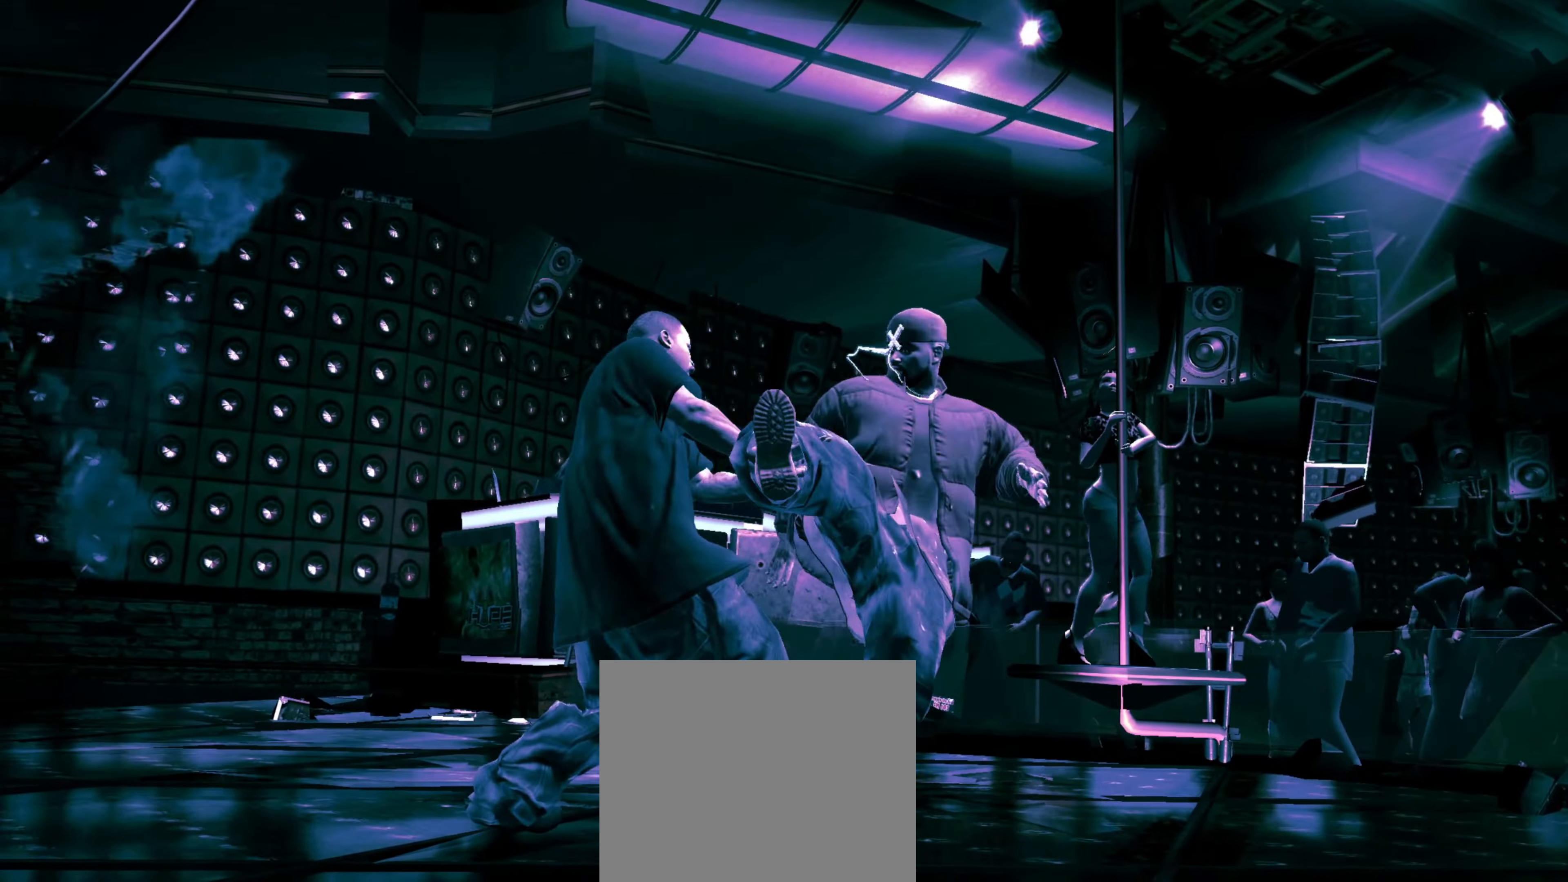
{"buttons": [], "left_stick": "up-left", "right_stick": "center", "events": [[216, "left_stick", "center"], [483, "left_stick", "up-left"]]}
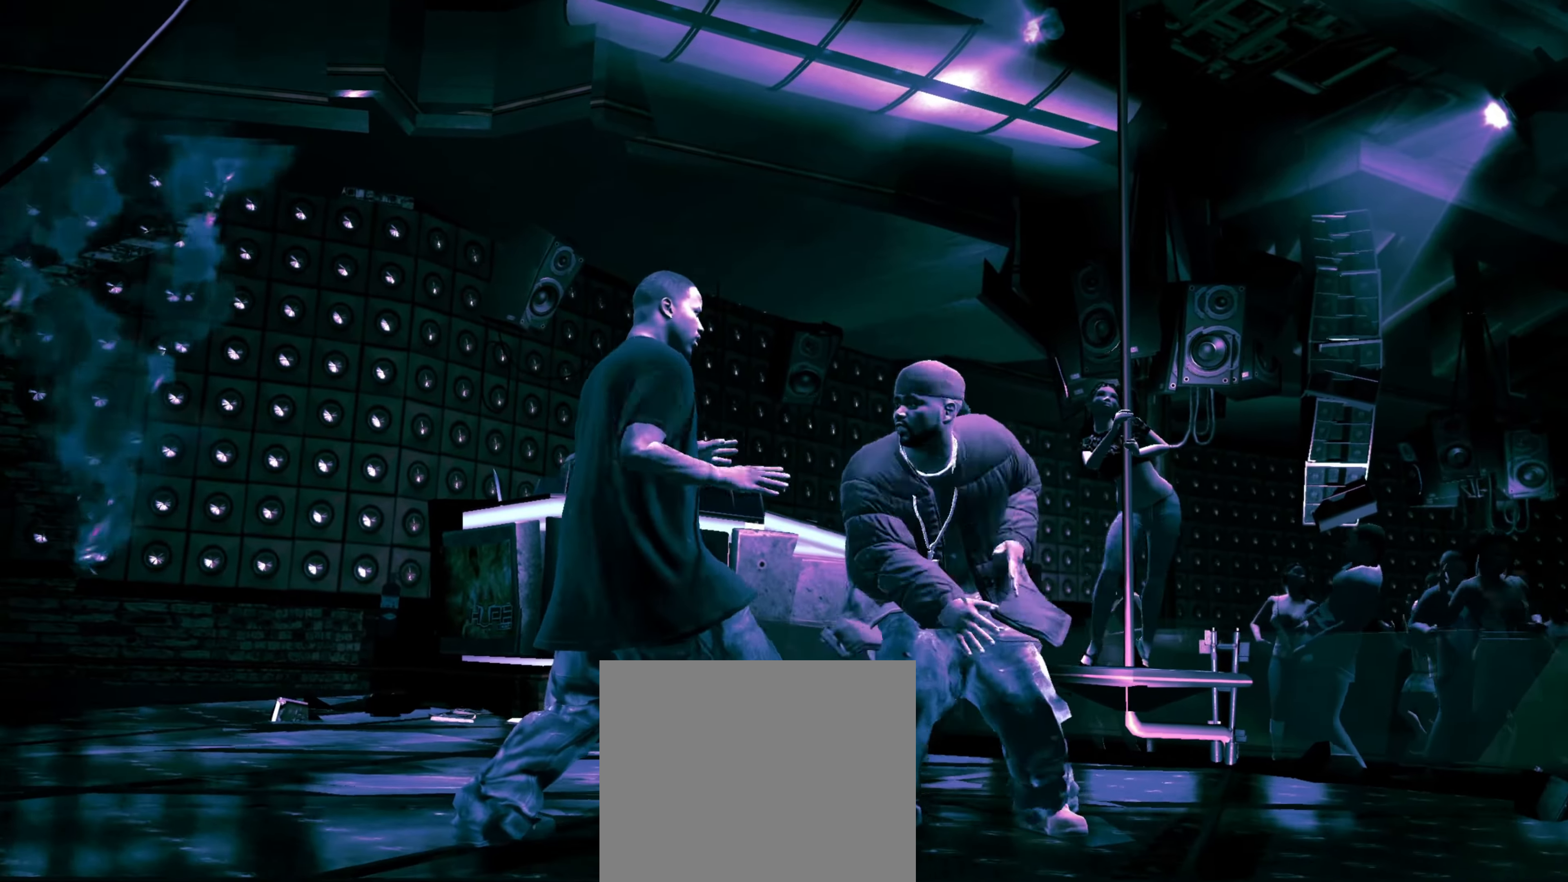
{"buttons": [], "left_stick": "center", "right_stick": "center", "events": [[116, "left_stick", "center"], [300, "CIRCLE", "down"], [333, "CIRCLE", "up"], [400, "left_stick", "up-left"], [416, "CIRCLE", "down"], [466, "CIRCLE", "up"], [466, "left_stick", "center"]]}
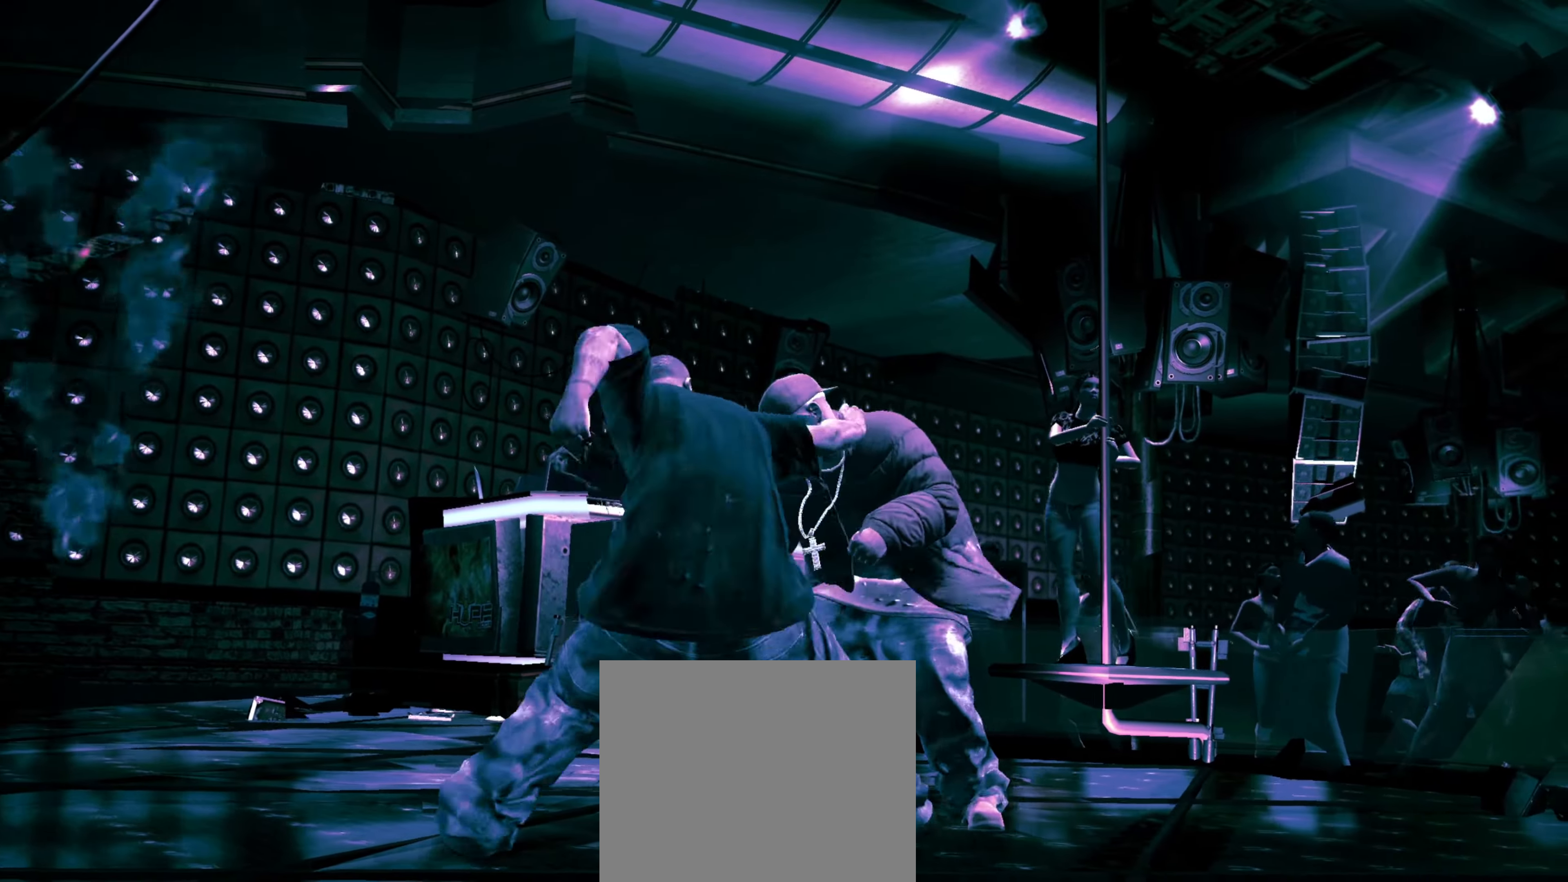
{"buttons": [], "left_stick": "down", "right_stick": "center", "events": [[50, "CIRCLE", "down"], [66, "CIRCLE", "up"], [66, "left_stick", "down-right"], [150, "left_stick", "center"], [166, "CROSS", "down"], [216, "CROSS", "up"], [266, "R1", "down"], [266, "left_stick", "down"], [316, "R1", "up"], [316, "left_stick", "center"], [416, "left_stick", "down"]]}
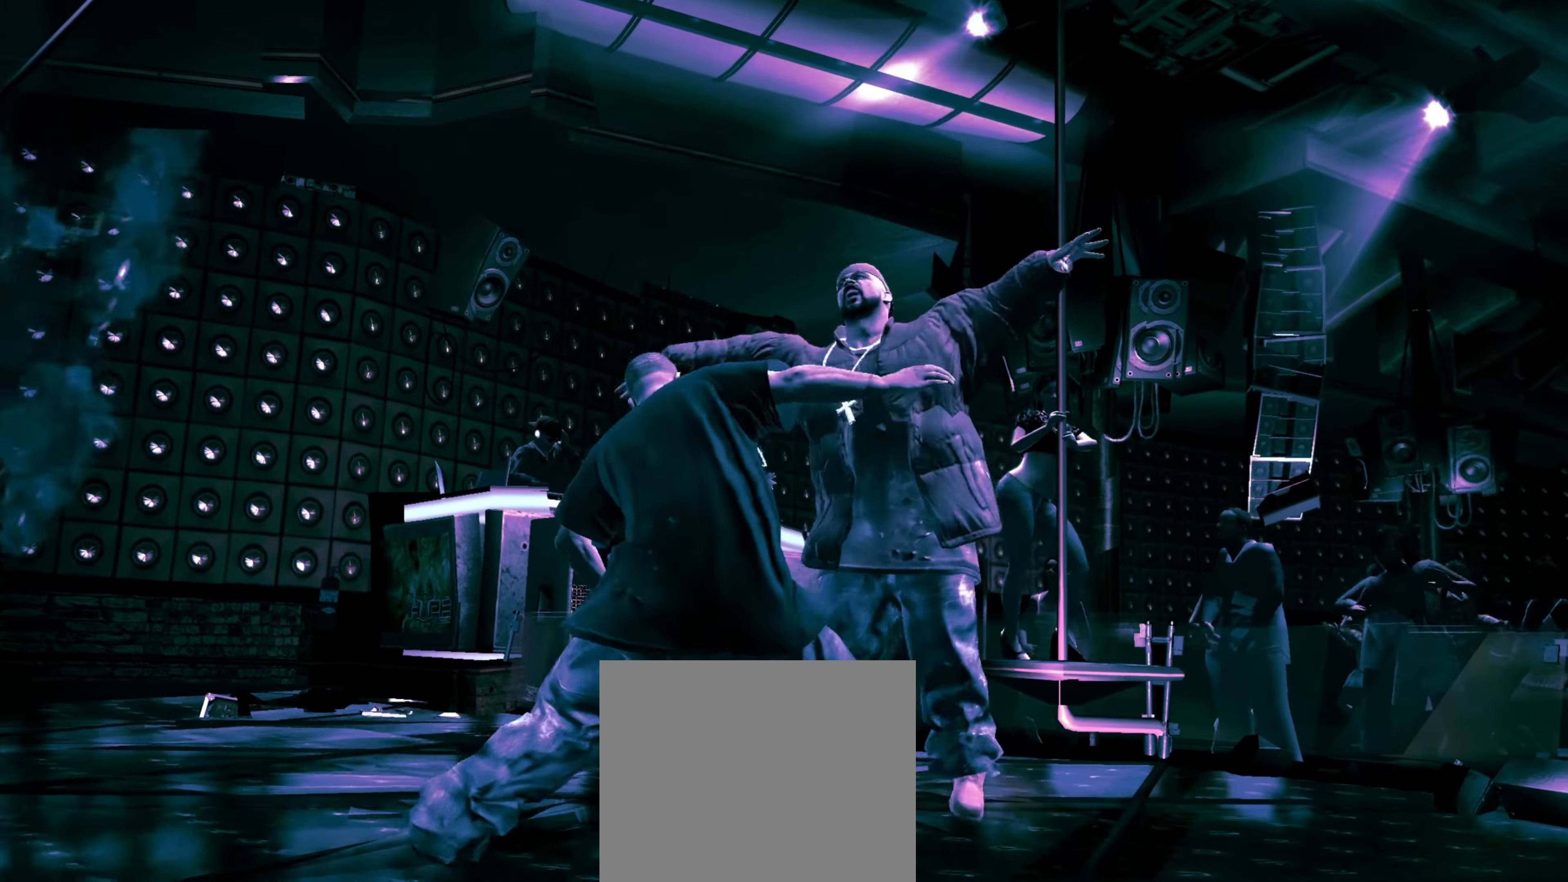
{"buttons": [], "left_stick": "down-right", "right_stick": "center", "events": [[233, "left_stick", "center"], [283, "left_stick", "right"], [333, "left_stick", "down-right"]]}
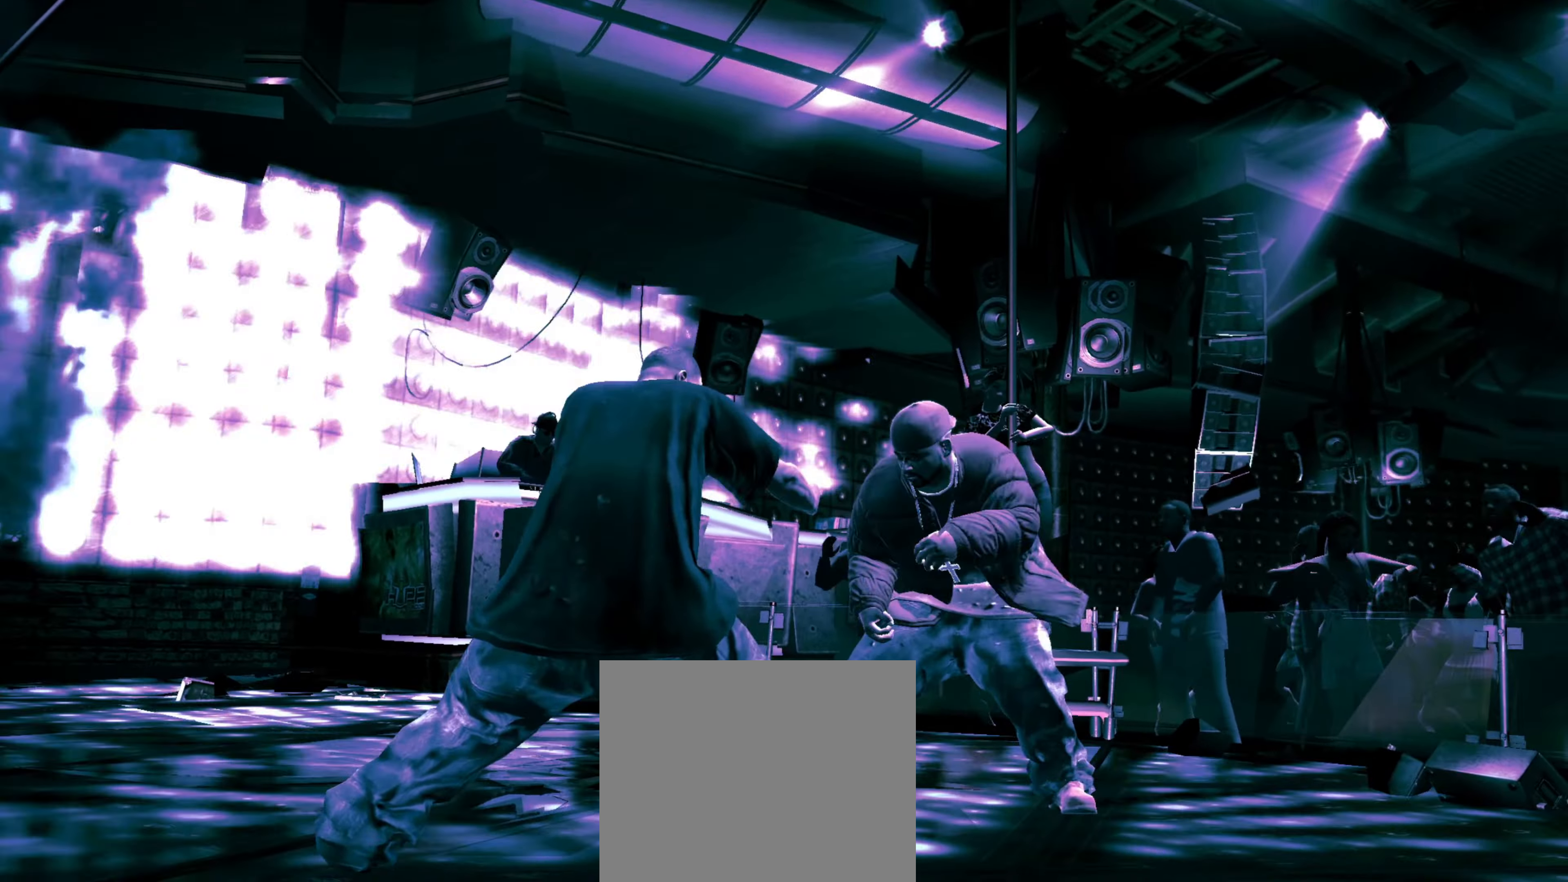
{"buttons": [], "left_stick": "down", "right_stick": "center", "events": [[33, "right_stick", "down"], [83, "left_stick", "down"], [83, "right_stick", "right"], [150, "right_stick", "center"], [216, "left_stick", "down-right"], [316, "R1", "down"], [350, "left_stick", "center"], [400, "R1", "up"], [450, "left_stick", "down"]]}
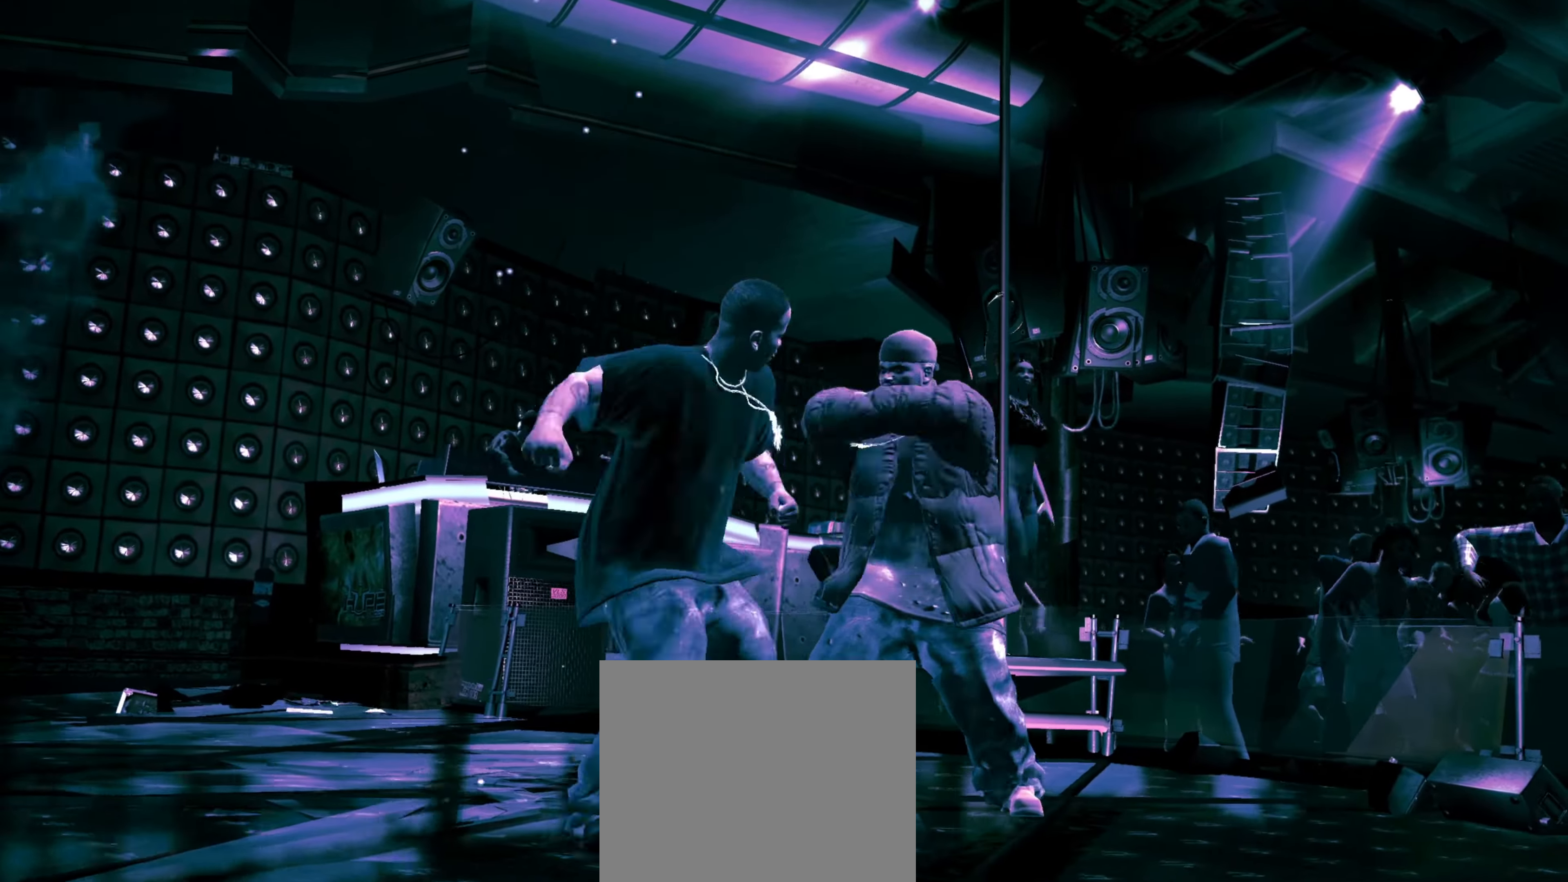
{"buttons": [], "left_stick": "down", "right_stick": "center", "events": []}
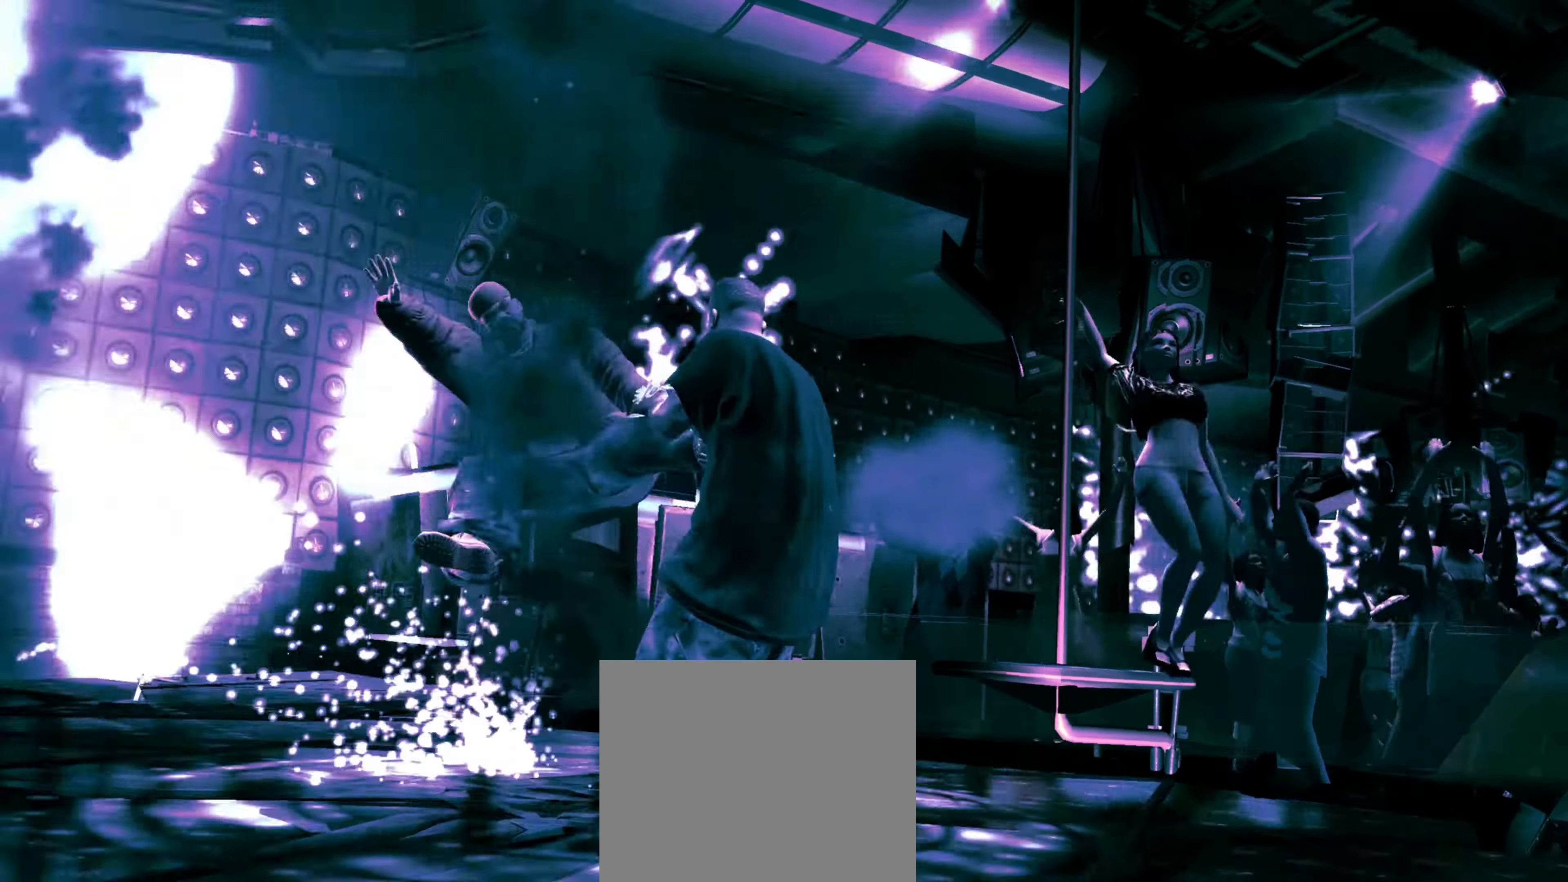
{"buttons": [], "left_stick": "left", "right_stick": "center", "events": [[283, "left_stick", "down-left"], [433, "left_stick", "left"]]}
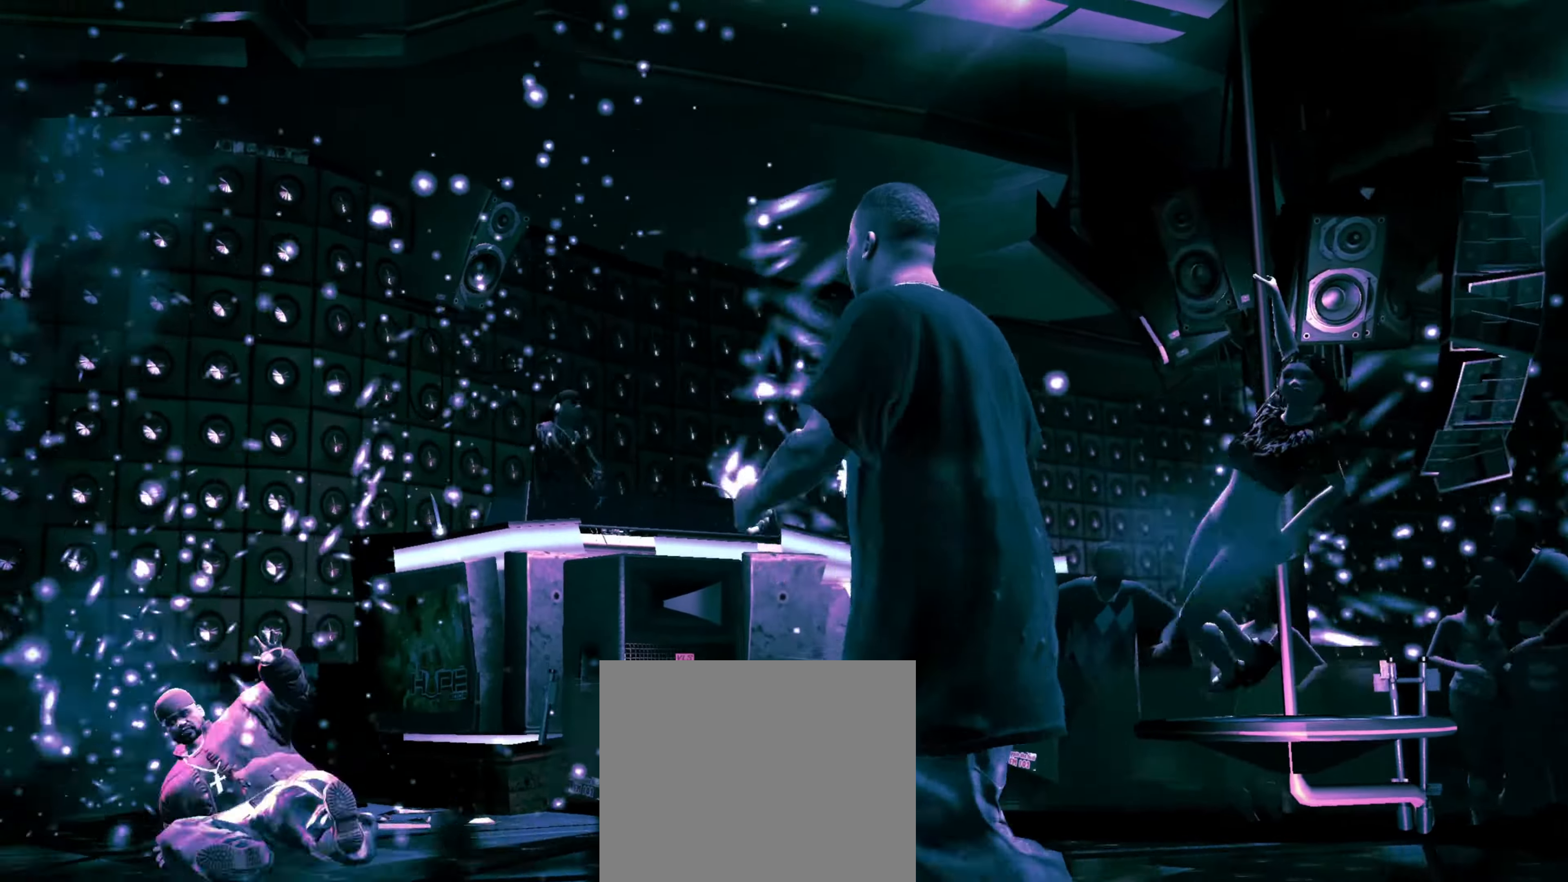
{"buttons": ["L2"], "left_stick": "center", "right_stick": "up-left", "events": [[266, "L2", "down"], [300, "left_stick", "center"], [316, "right_stick", "down-left"], [366, "right_stick", "down-right"], [433, "right_stick", "up-right"], [483, "right_stick", "up-left"]]}
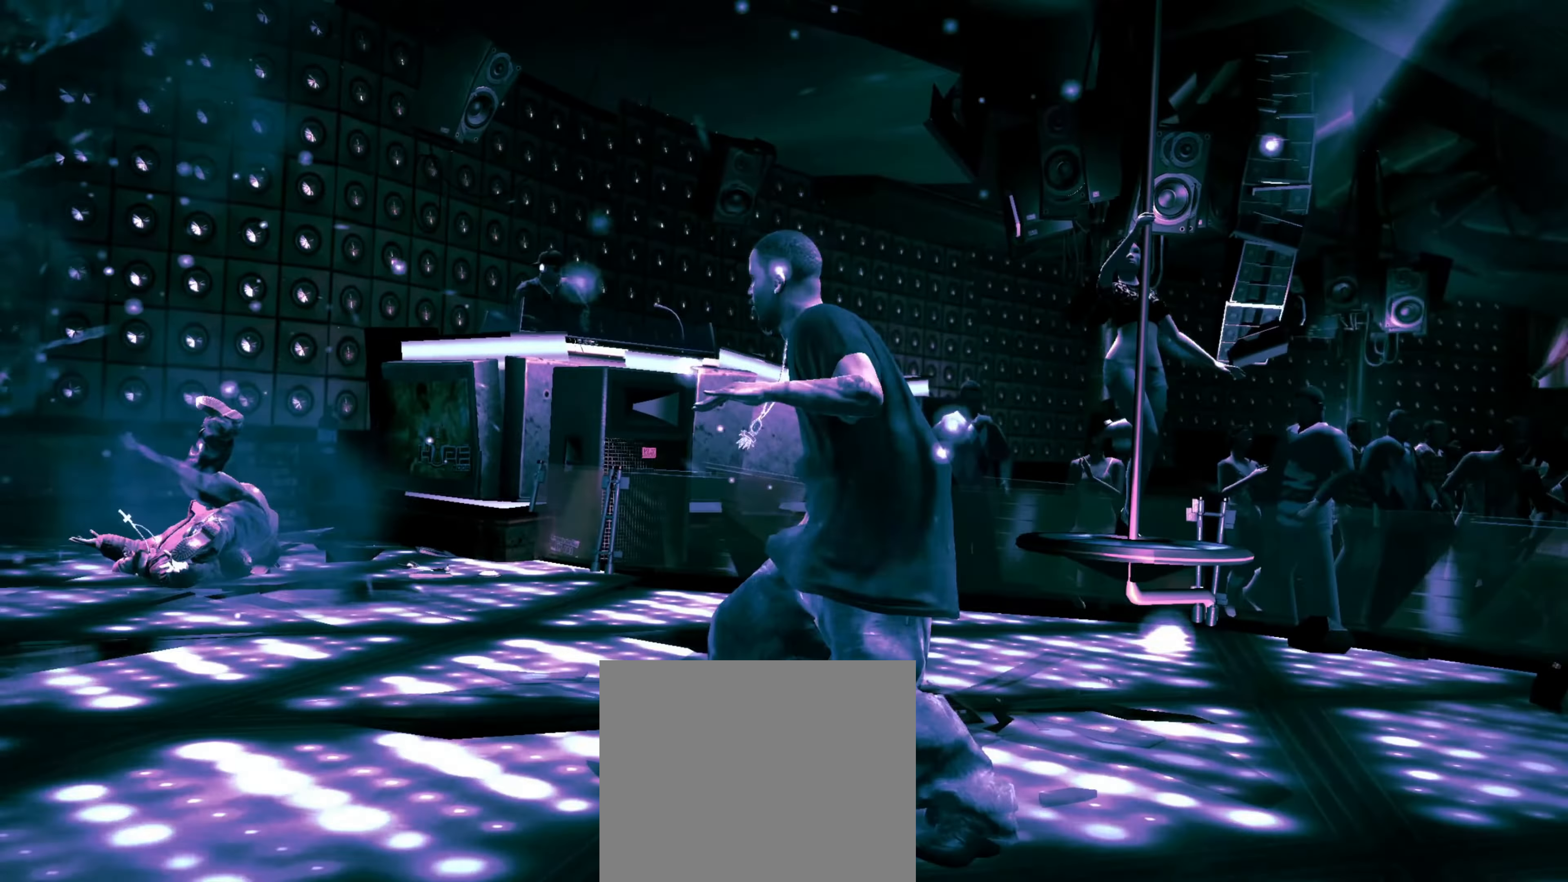
{"buttons": ["L2"], "left_stick": "center", "right_stick": "right", "events": [[16, "right_stick", "down-left"], [83, "right_stick", "down-right"], [133, "right_stick", "up-right"], [183, "right_stick", "up-left"], [233, "right_stick", "down-left"], [283, "right_stick", "down-right"], [417, "right_stick", "down-left"], [500, "right_stick", "right"]]}
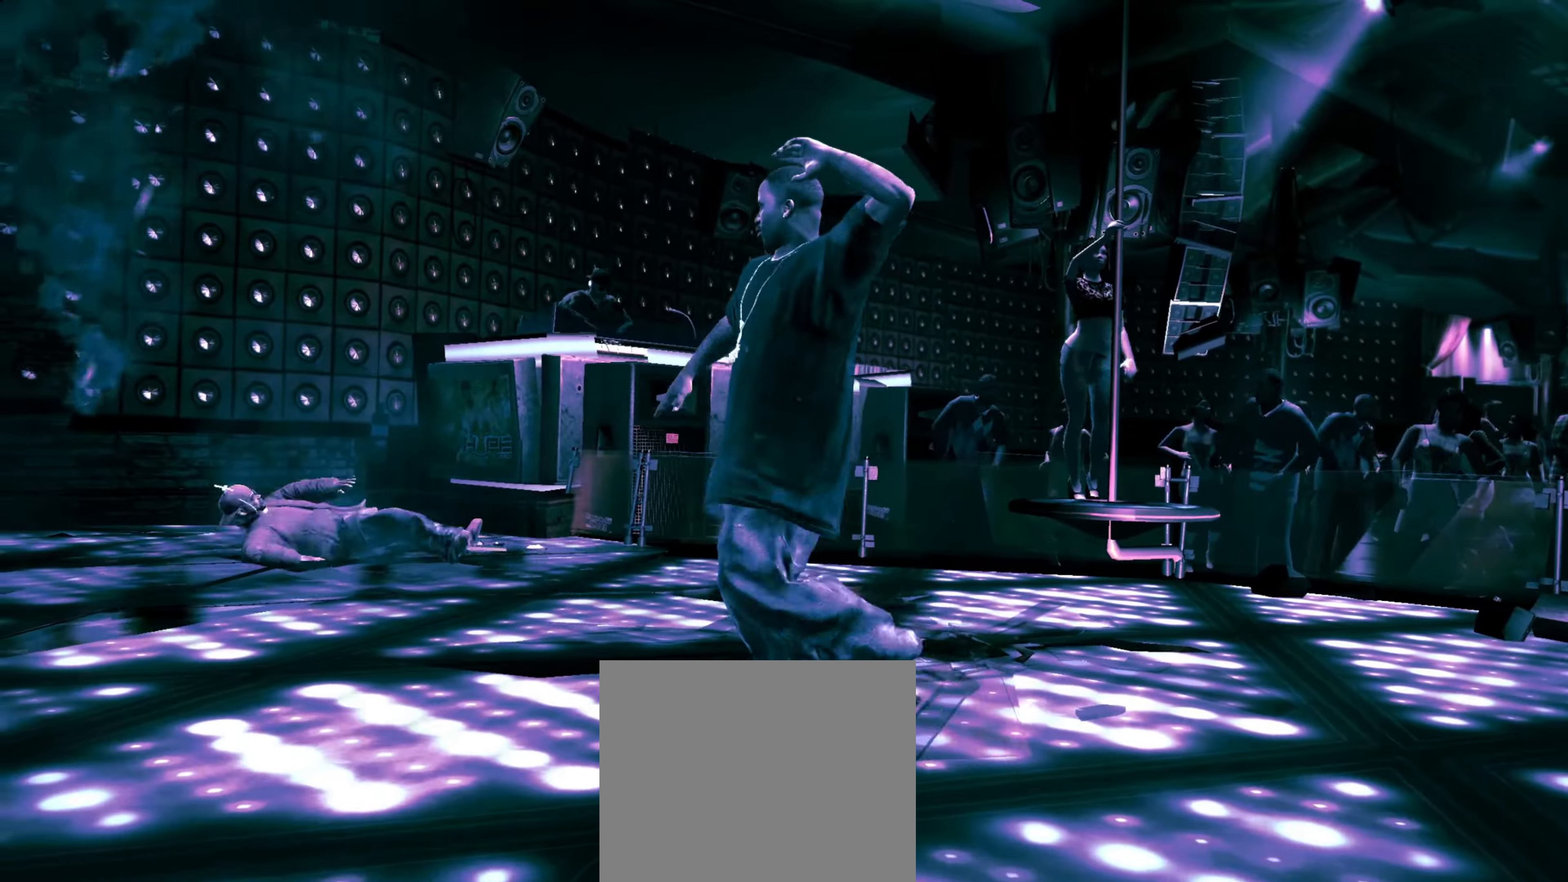
{"buttons": [], "left_stick": "right", "right_stick": "center", "events": [[17, "right_stick", "down-left"], [50, "right_stick", "center"], [67, "L2", "up"], [167, "left_stick", "right"], [300, "left_stick", "center"], [433, "left_stick", "right"]]}
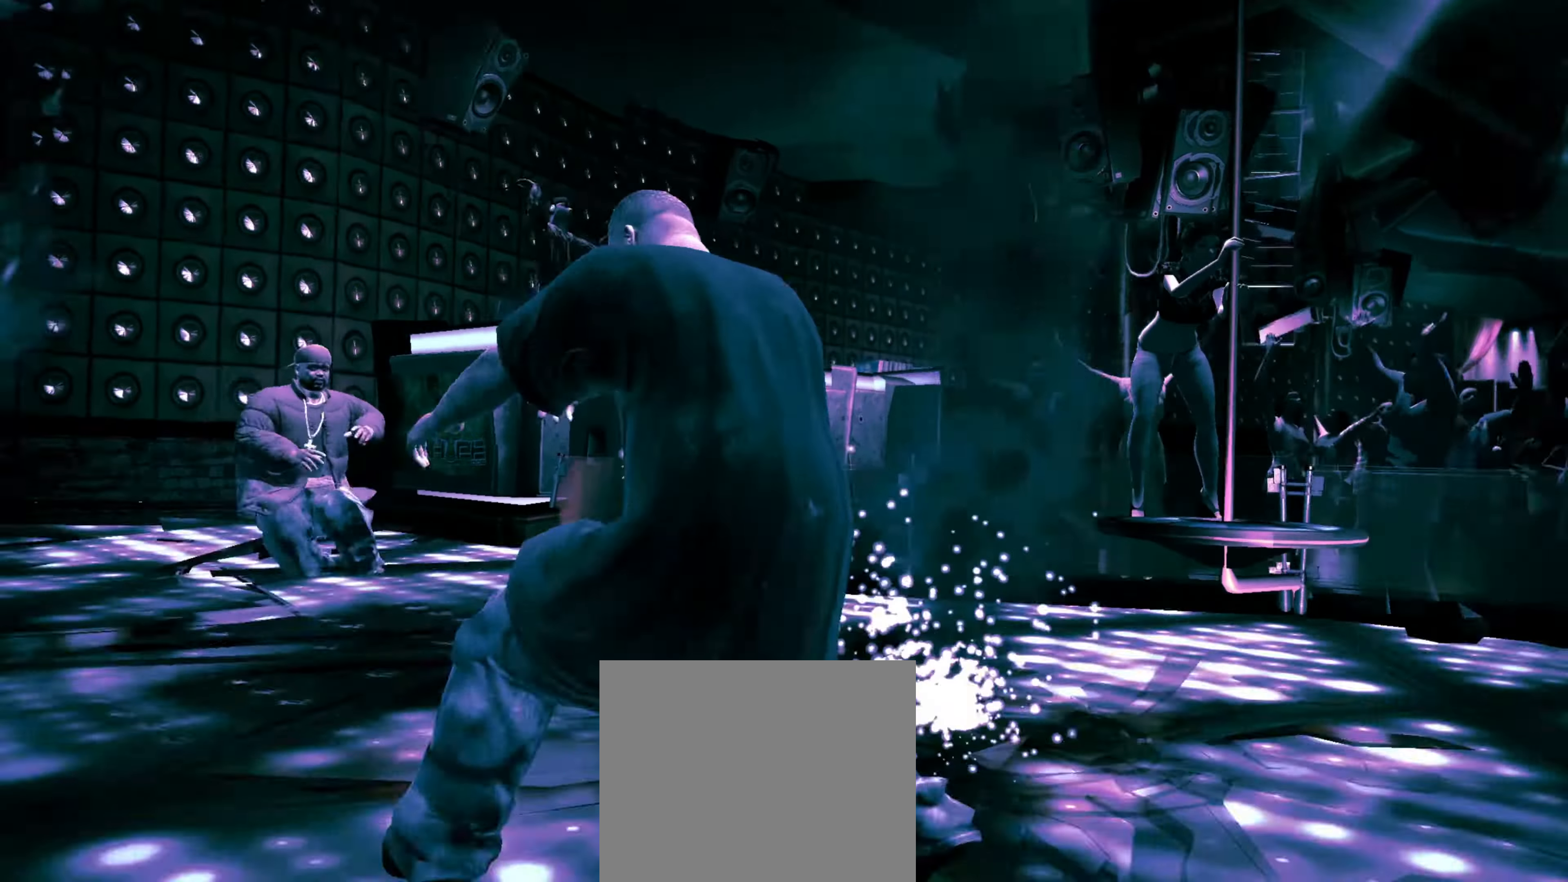
{"buttons": [], "left_stick": "down-left", "right_stick": "center", "events": [[250, "left_stick", "center"], [500, "left_stick", "down-left"]]}
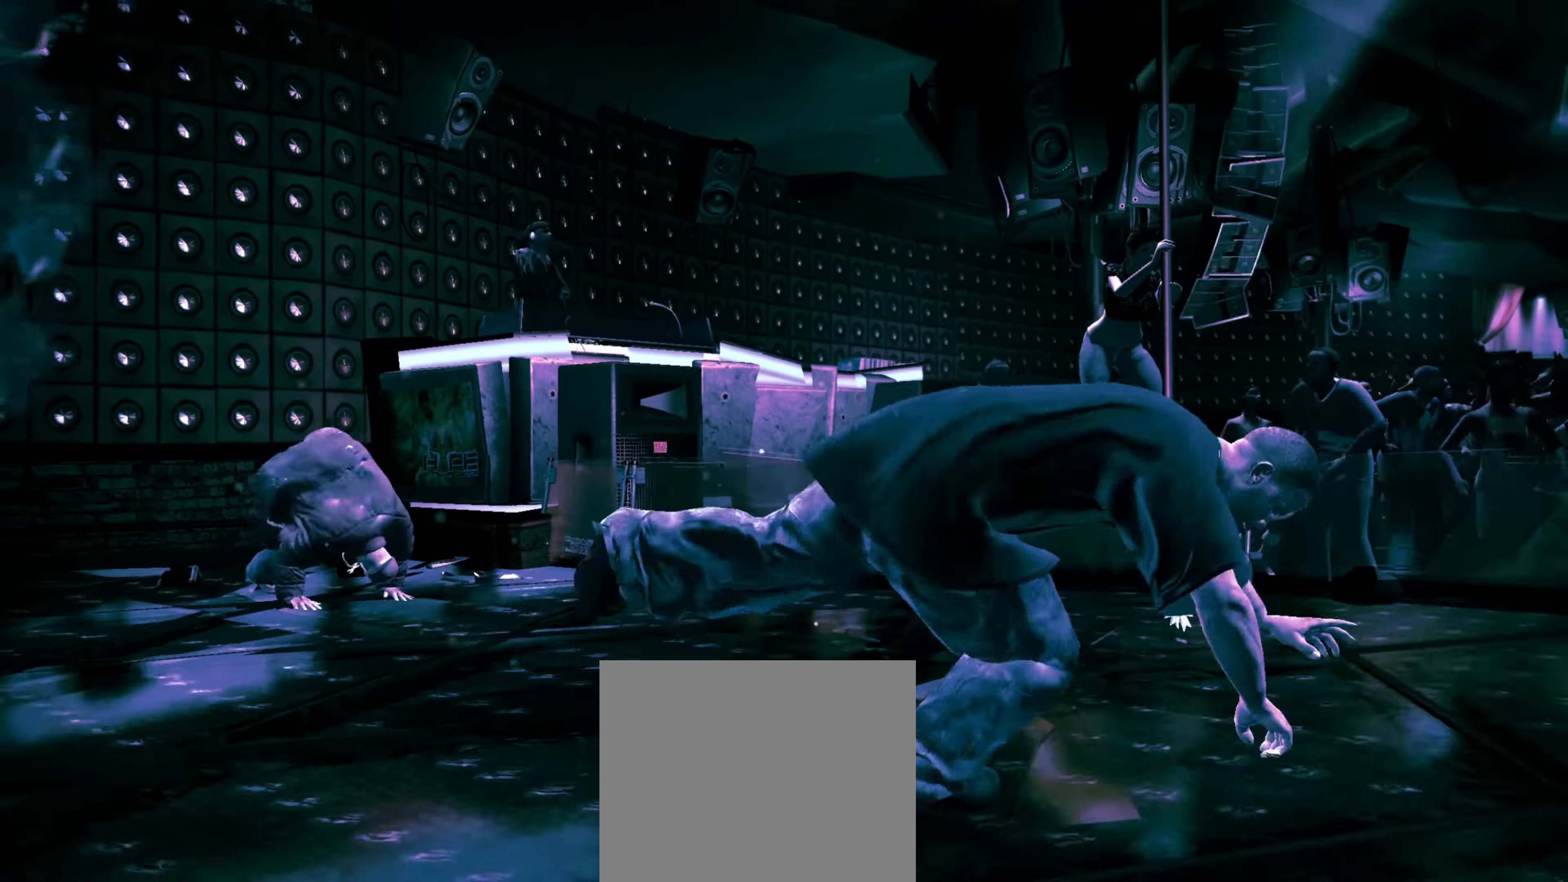
{"buttons": [], "left_stick": "up-left", "right_stick": "center", "events": [[100, "left_stick", "center"], [217, "left_stick", "up-left"], [300, "left_stick", "center"], [417, "left_stick", "up-left"]]}
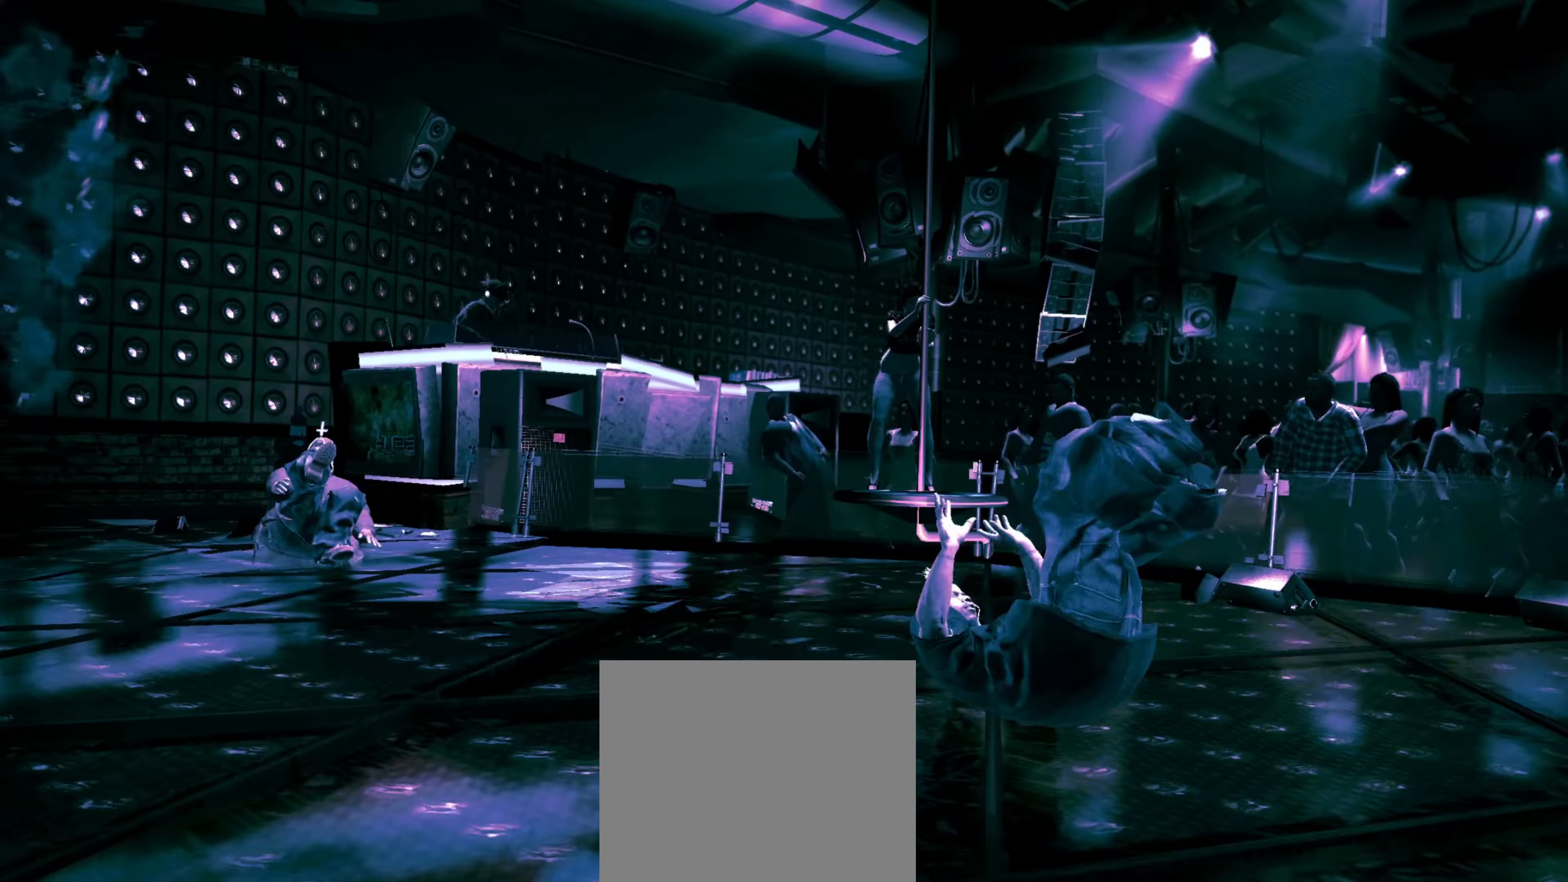
{"buttons": [], "left_stick": "left", "right_stick": "center", "events": [[33, "left_stick", "left"]]}
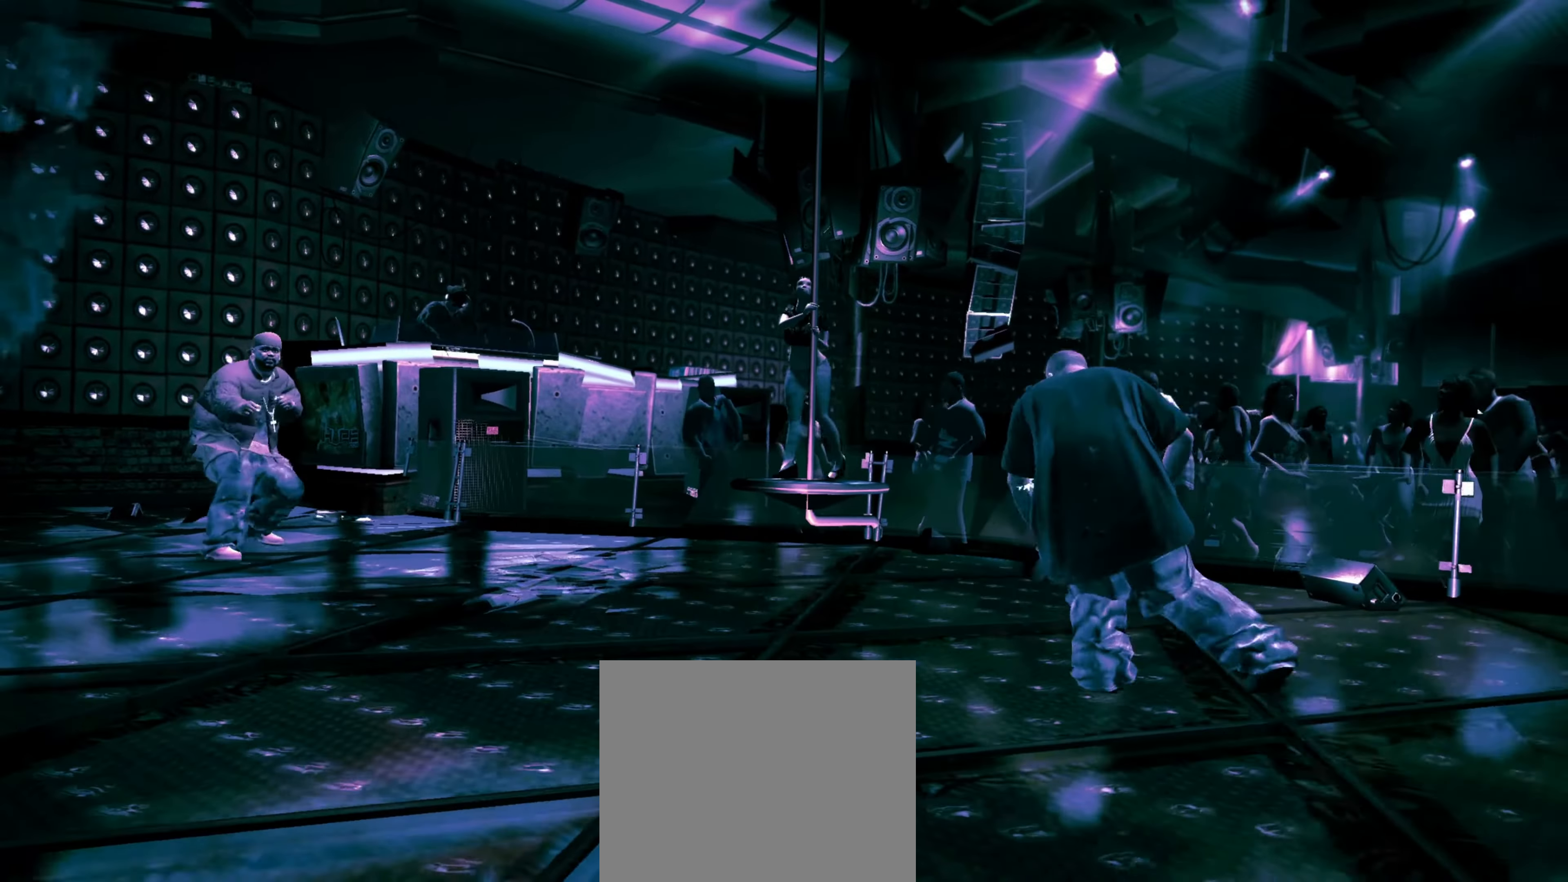
{"buttons": [], "left_stick": "center", "right_stick": "center", "events": [[350, "left_stick", "center"]]}
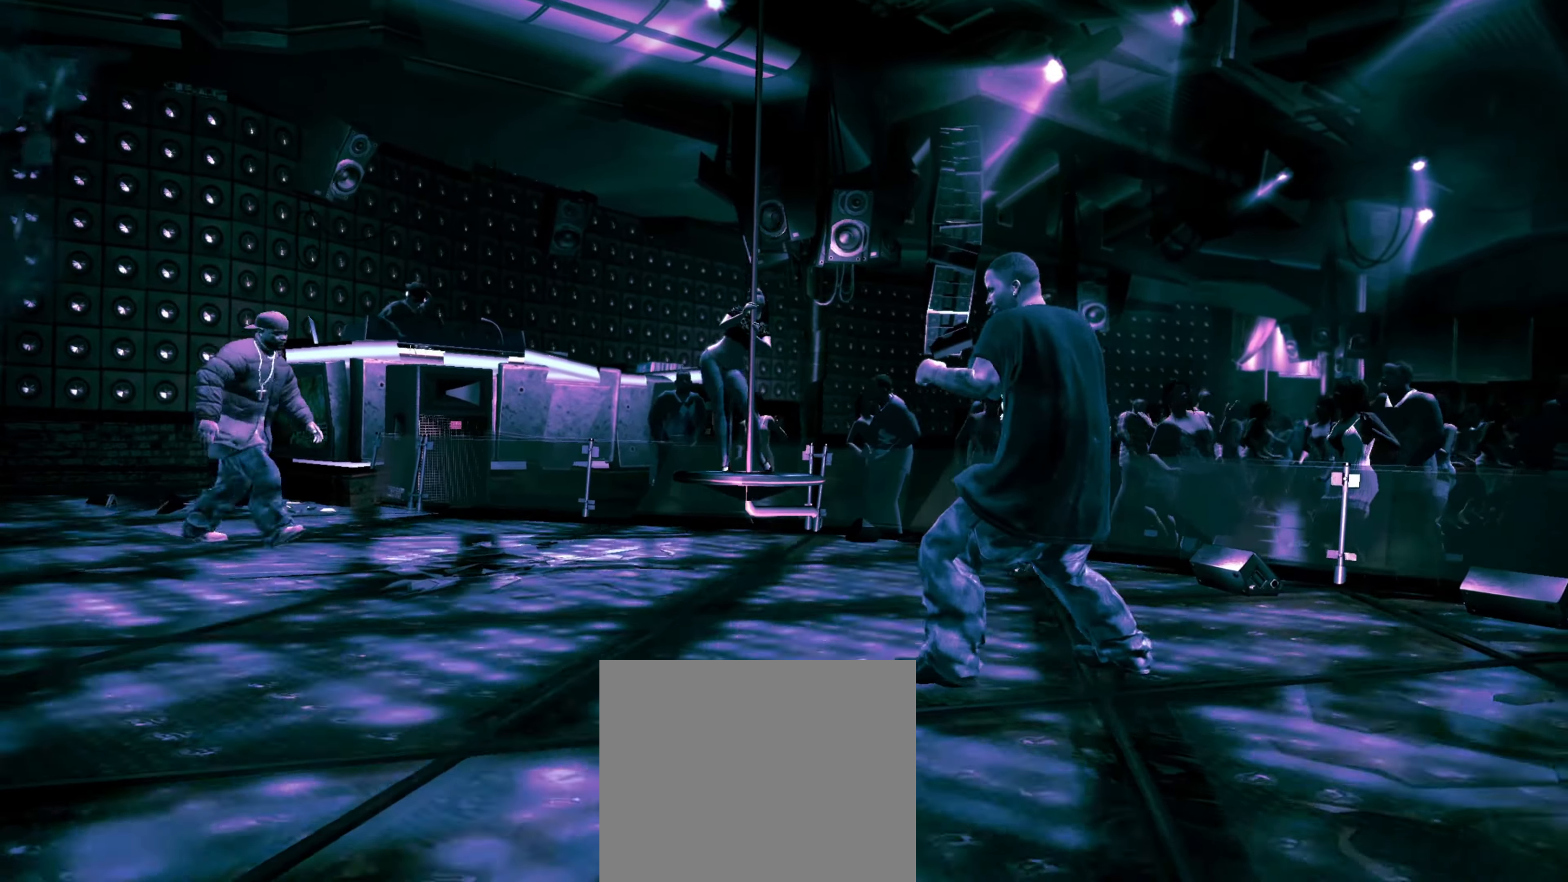
{"buttons": [], "left_stick": "up-left", "right_stick": "center", "events": [[50, "left_stick", "left"], [317, "left_stick", "up-left"]]}
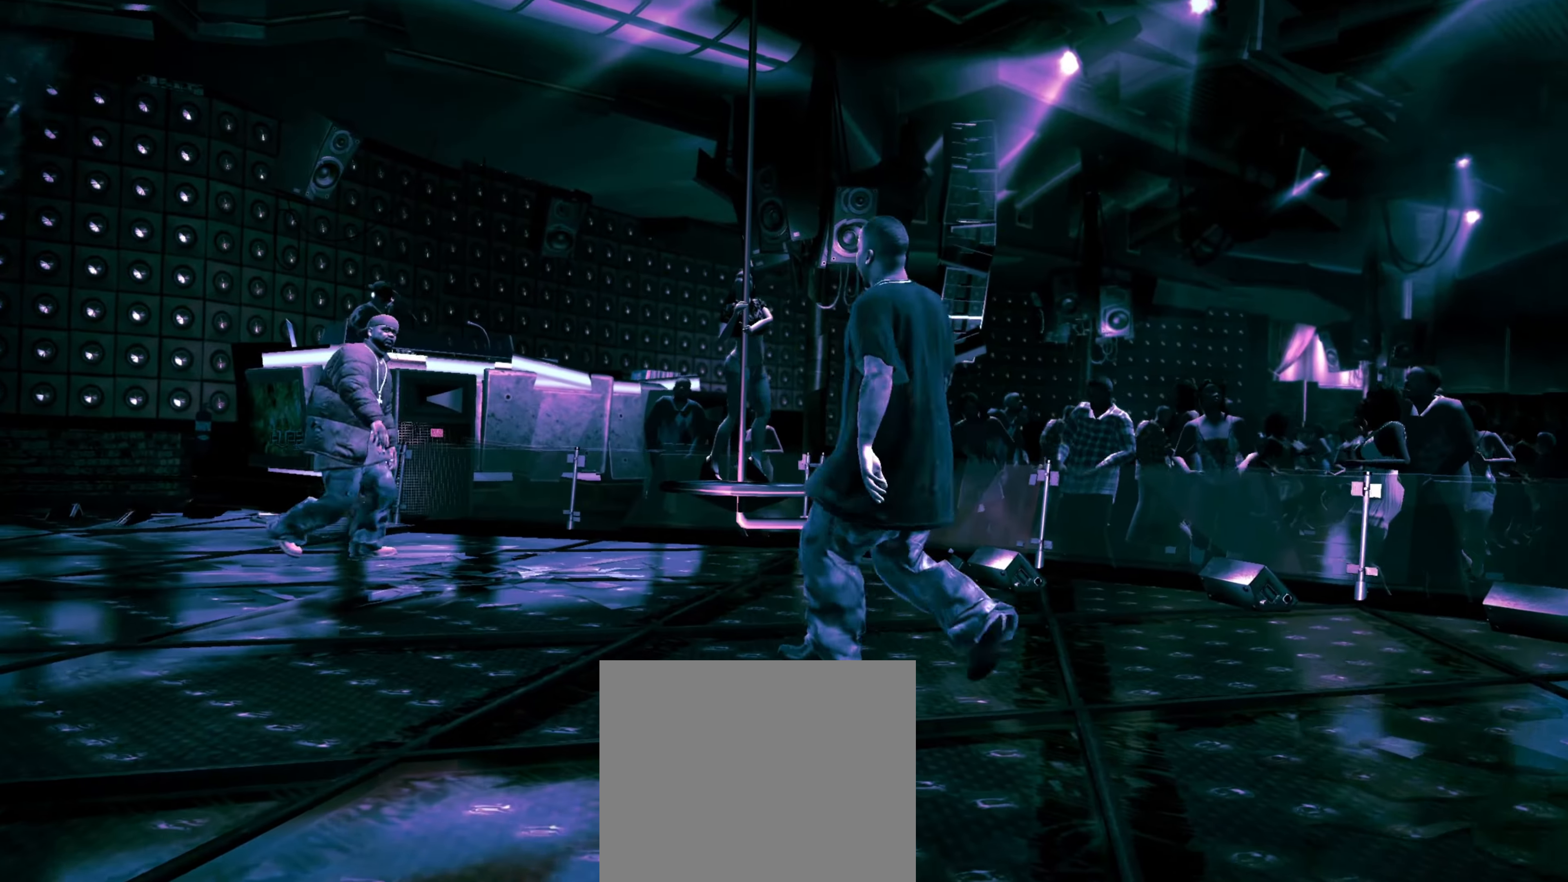
{"buttons": [], "left_stick": "up", "right_stick": "center", "events": [[417, "left_stick", "up"]]}
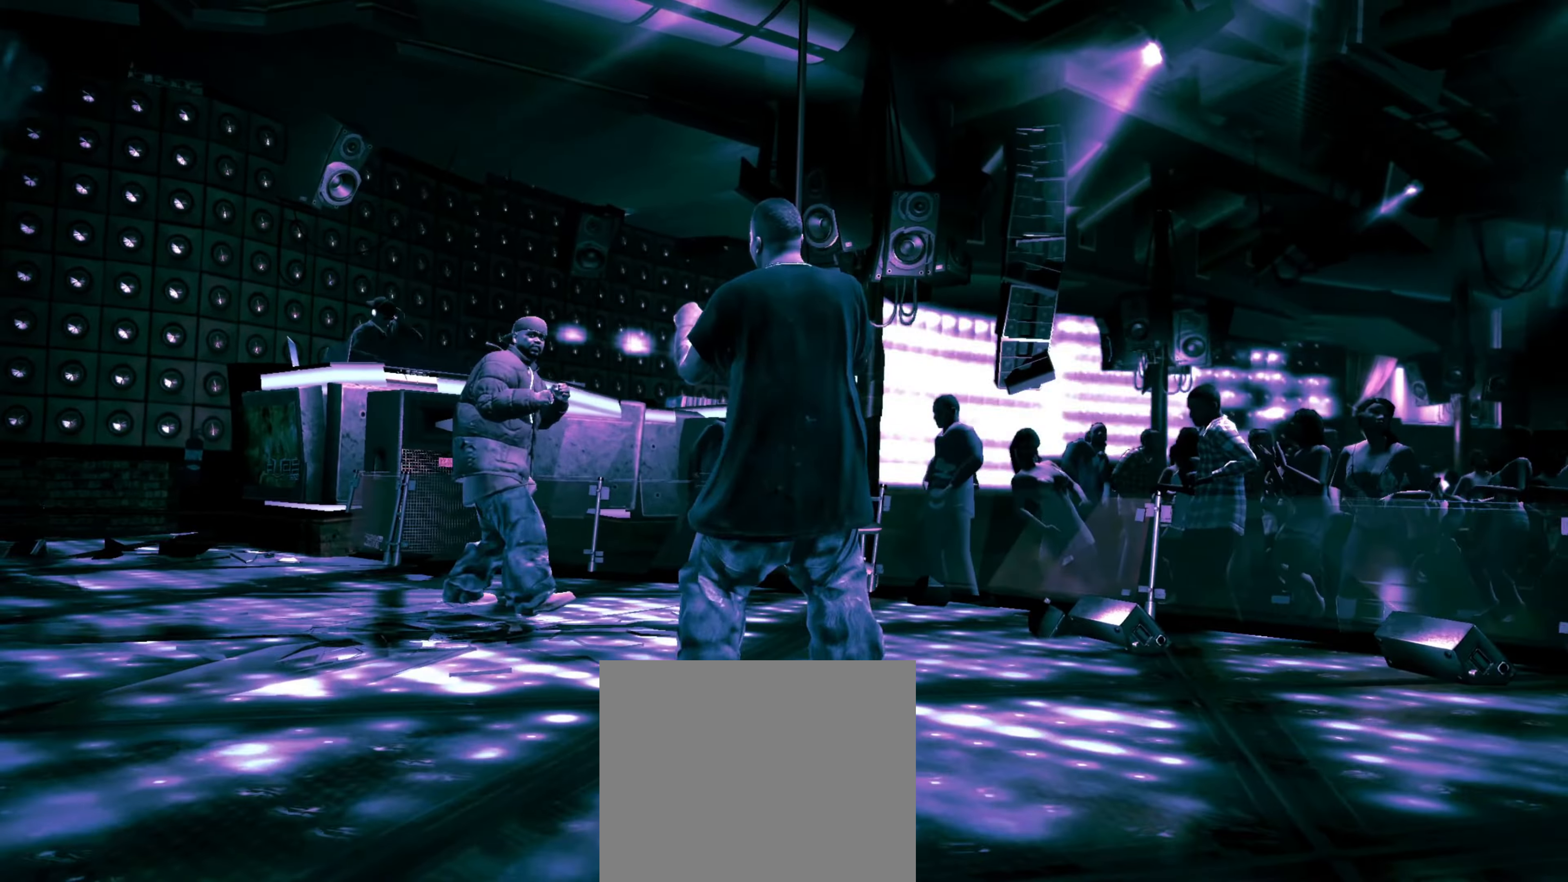
{"buttons": [], "left_stick": "up-right", "right_stick": "center", "events": [[383, "left_stick", "up-right"]]}
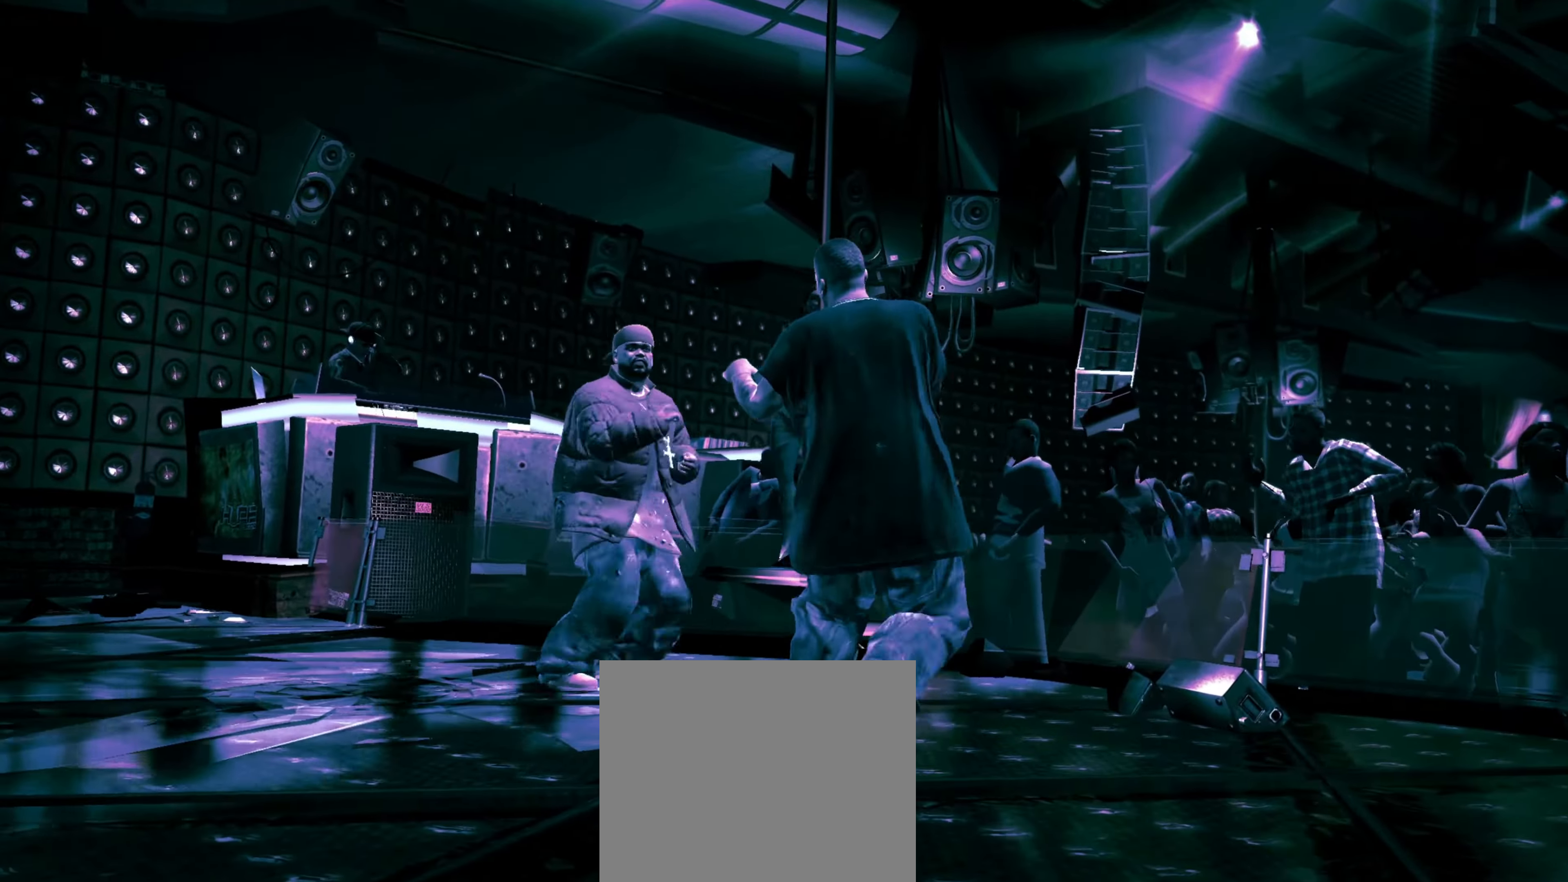
{"buttons": [], "left_stick": "right", "right_stick": "center", "events": [[17, "left_stick", "right"], [117, "left_stick", "down-right"], [300, "left_stick", "up"], [500, "left_stick", "right"]]}
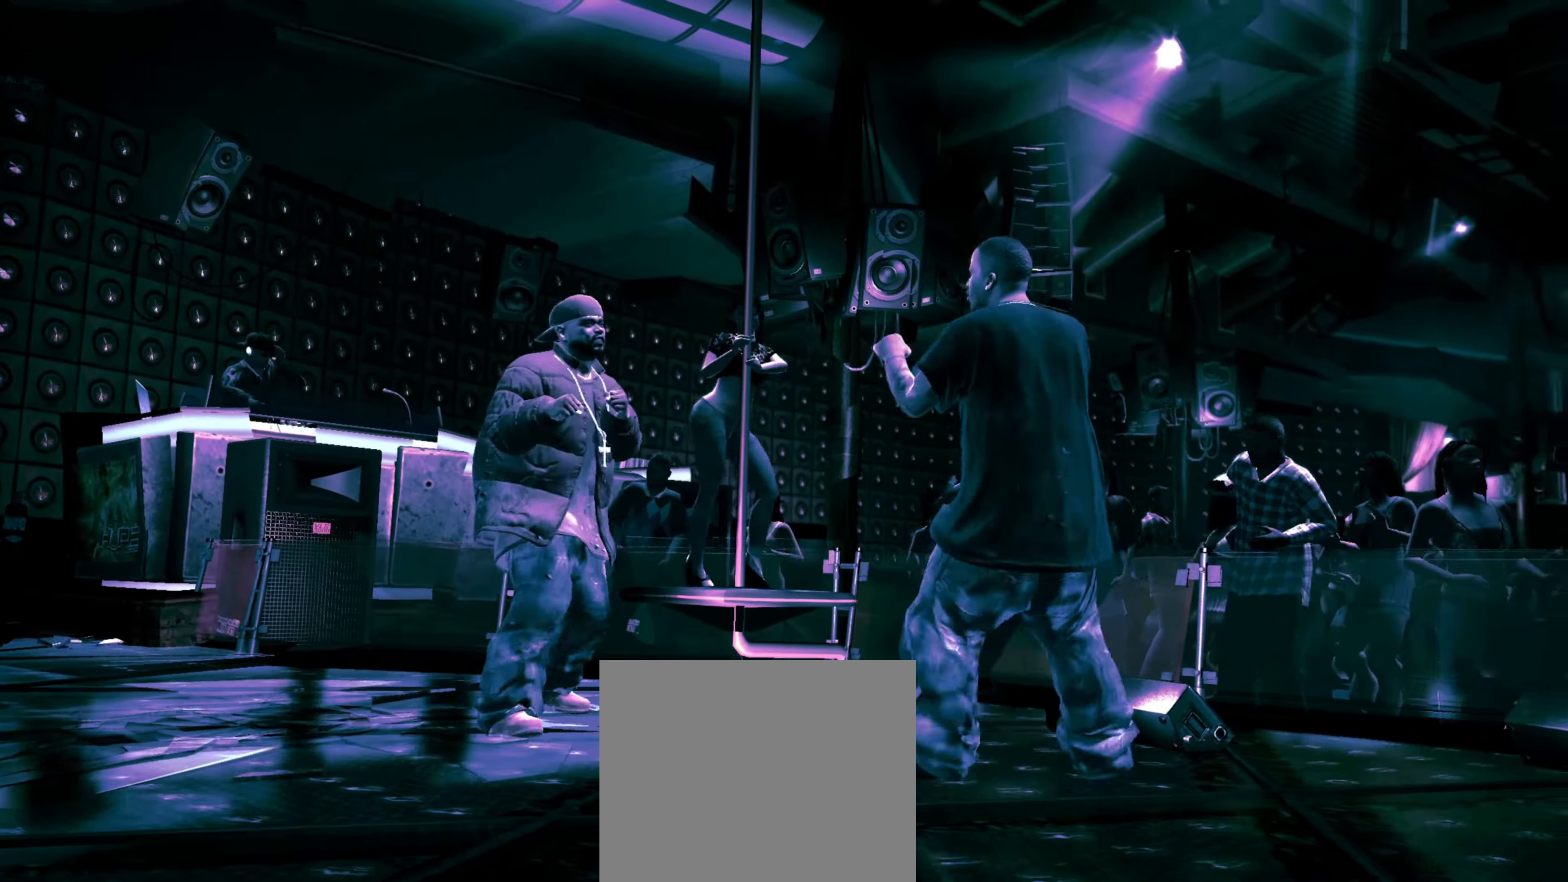
{"buttons": [], "left_stick": "left", "right_stick": "center", "events": [[67, "CIRCLE", "down"], [83, "left_stick", "down"], [117, "CIRCLE", "up"], [133, "left_stick", "down-left"], [200, "CIRCLE", "down"], [233, "CIRCLE", "up"], [233, "left_stick", "center"], [317, "CIRCLE", "down"], [333, "left_stick", "down-left"], [350, "CIRCLE", "up"], [417, "CIRCLE", "down"], [417, "left_stick", "center"], [467, "CIRCLE", "up"], [500, "left_stick", "left"]]}
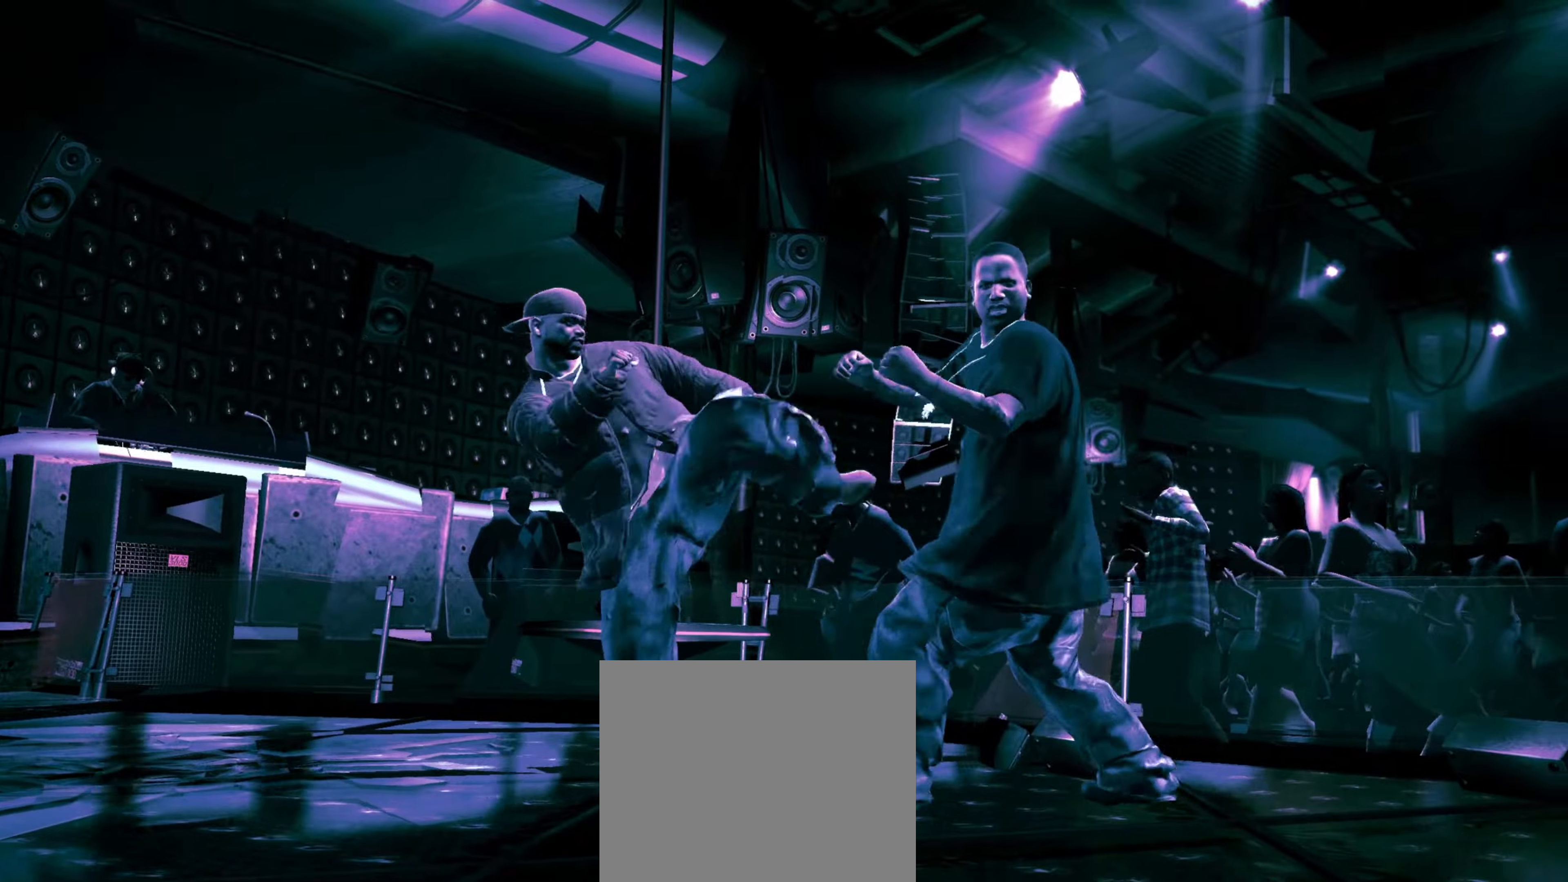
{"buttons": [], "left_stick": "left", "right_stick": "center", "events": [[50, "R1", "down"], [117, "R1", "up"], [200, "R1", "down"], [234, "R1", "up"]]}
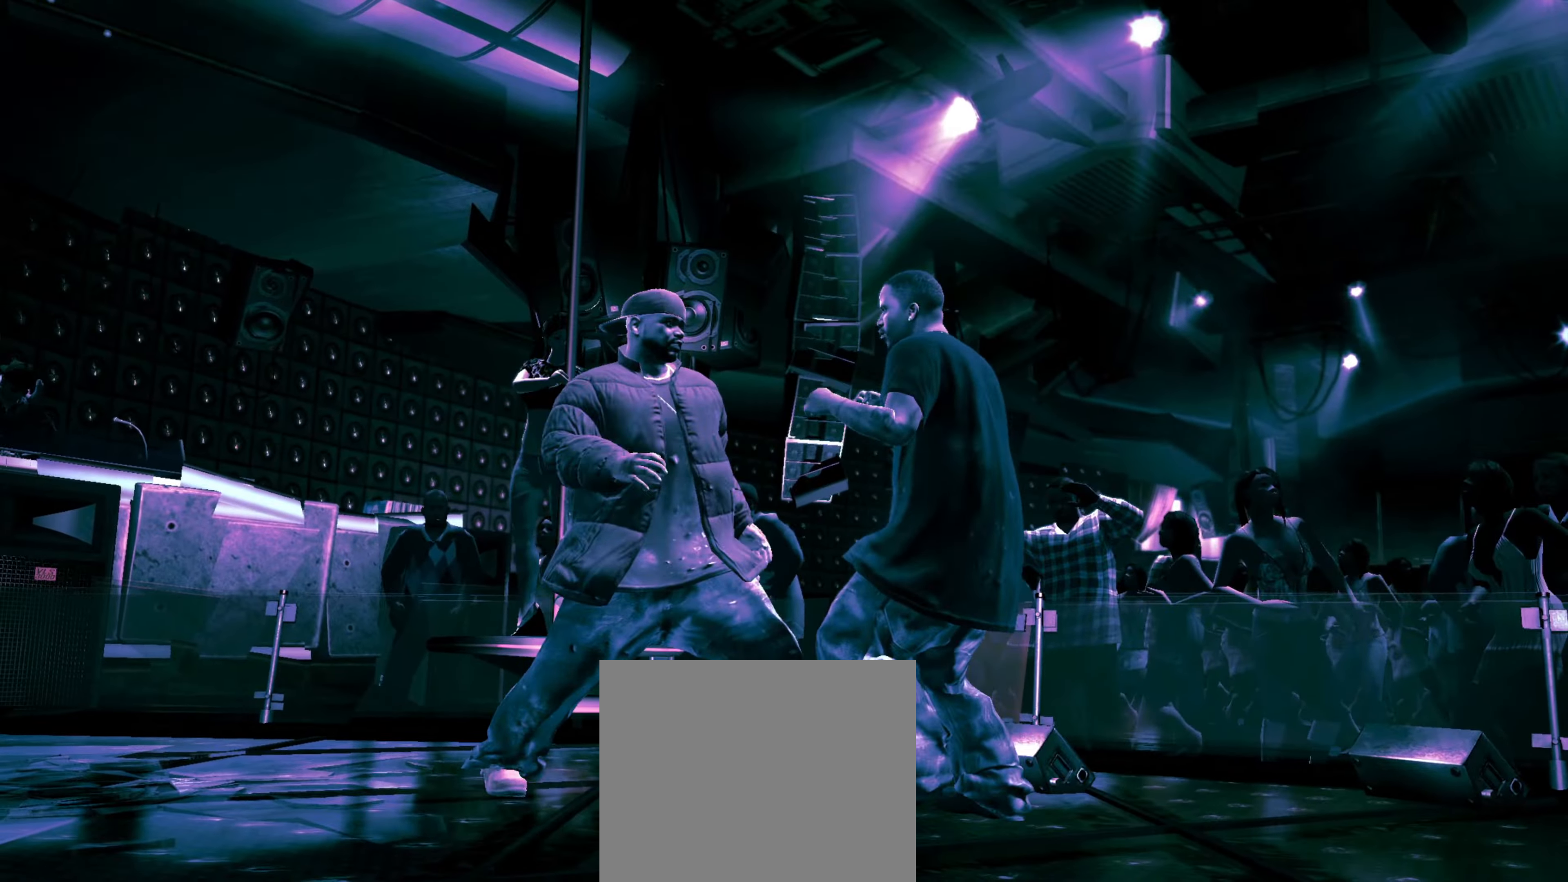
{"buttons": ["R1"], "left_stick": "up", "right_stick": "center", "events": [[84, "left_stick", "down-left"], [117, "right_stick", "right"], [217, "right_stick", "down-left"], [334, "left_stick", "center"], [350, "right_stick", "center"], [434, "R1", "down"], [467, "left_stick", "up"]]}
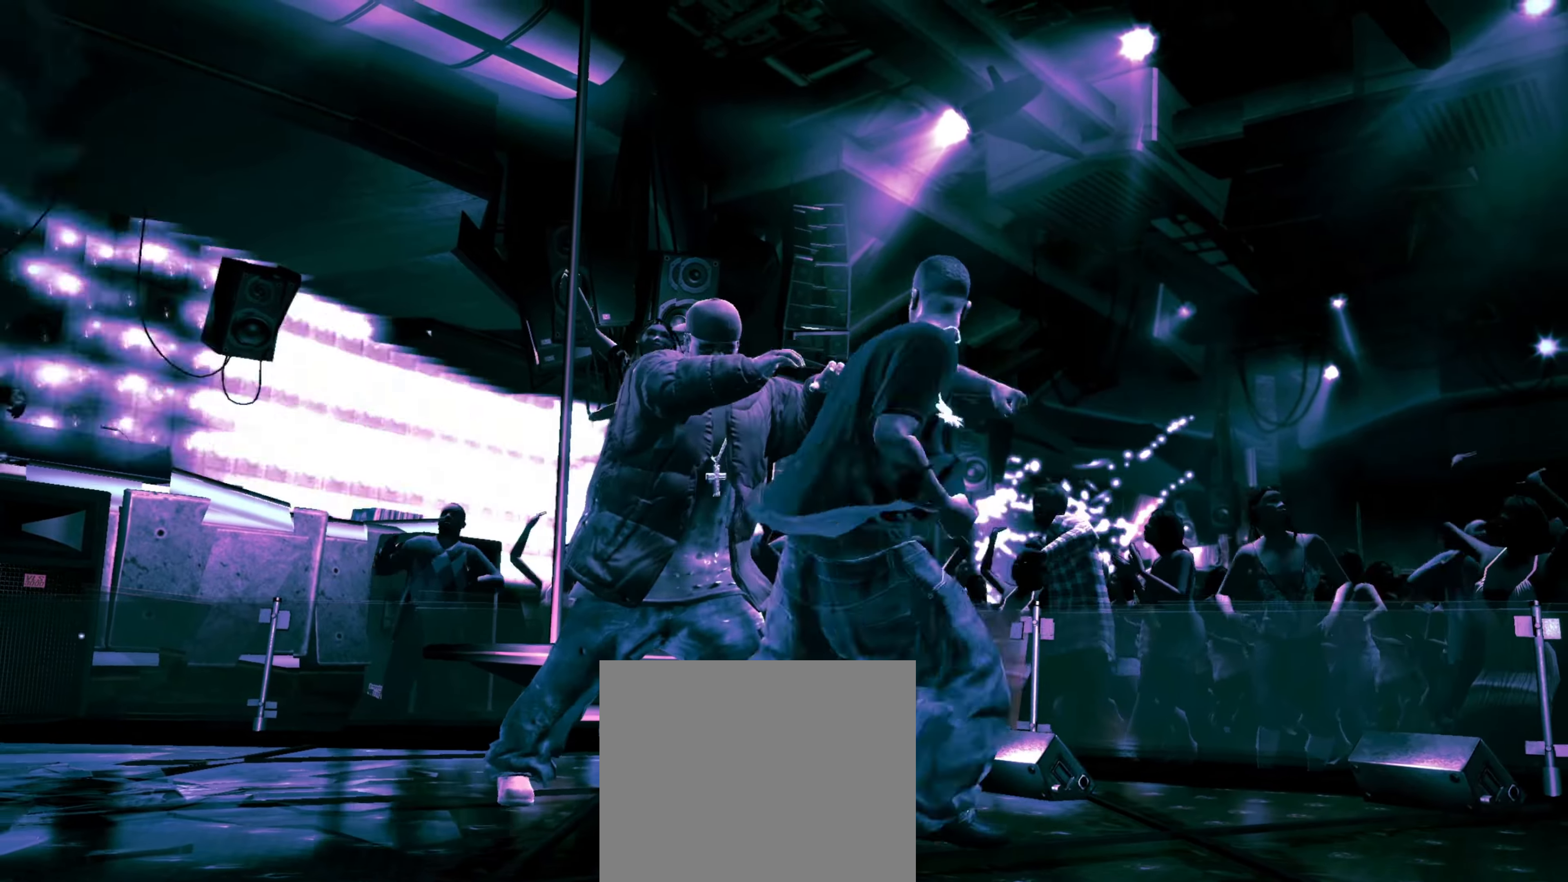
{"buttons": [], "left_stick": "down-left", "right_stick": "center", "events": [[17, "R1", "up"], [50, "left_stick", "center"], [67, "R1", "down"], [117, "R1", "up"], [134, "left_stick", "down-left"]]}
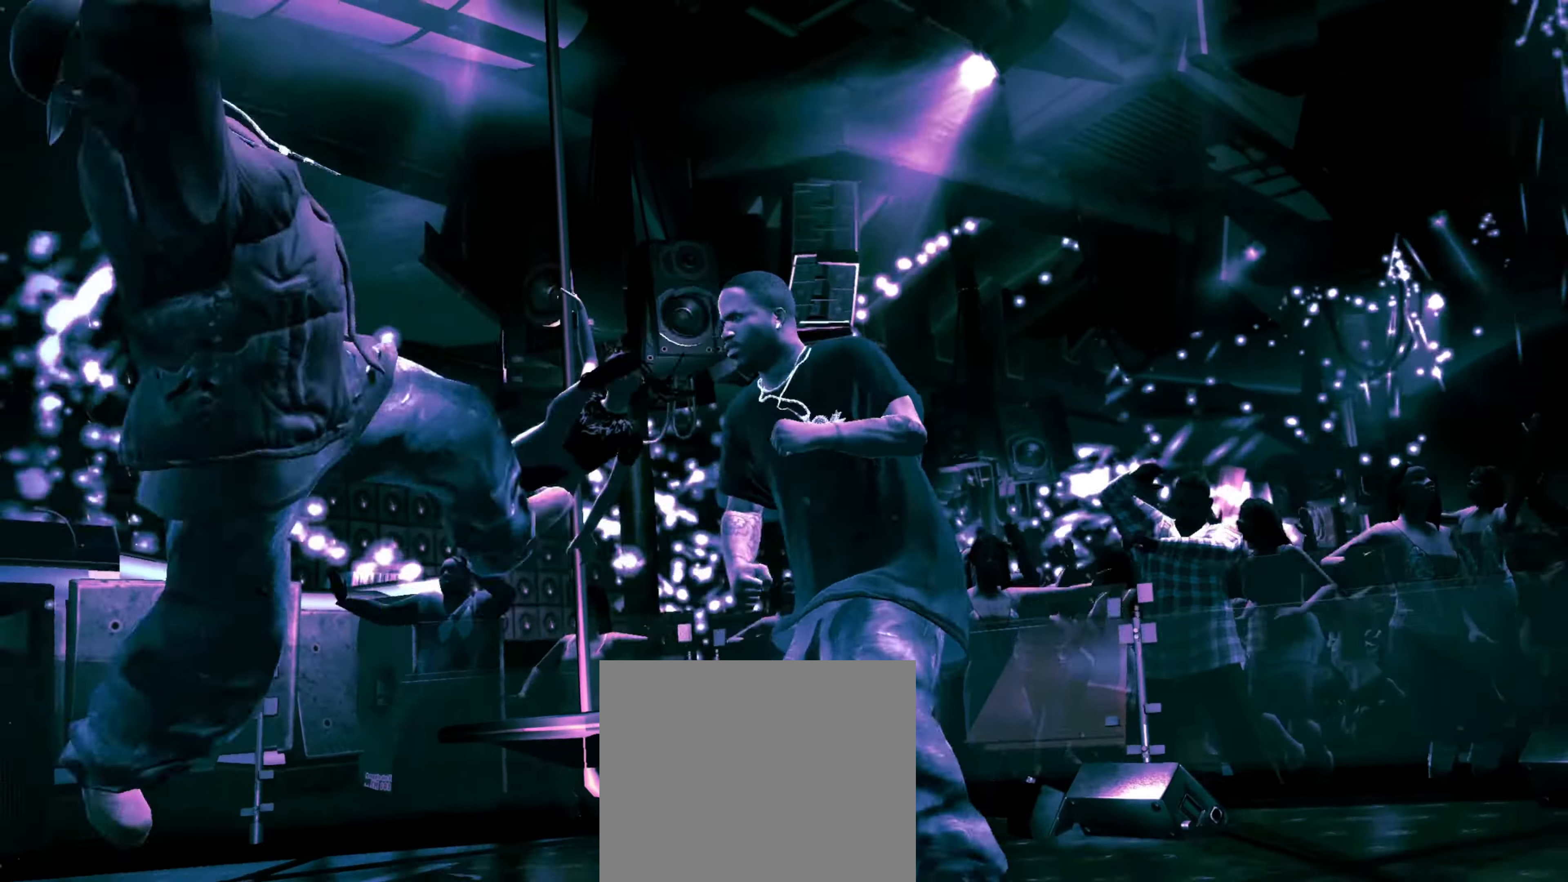
{"buttons": ["L1"], "left_stick": "down-left", "right_stick": "center", "events": [[450, "L1", "down"]]}
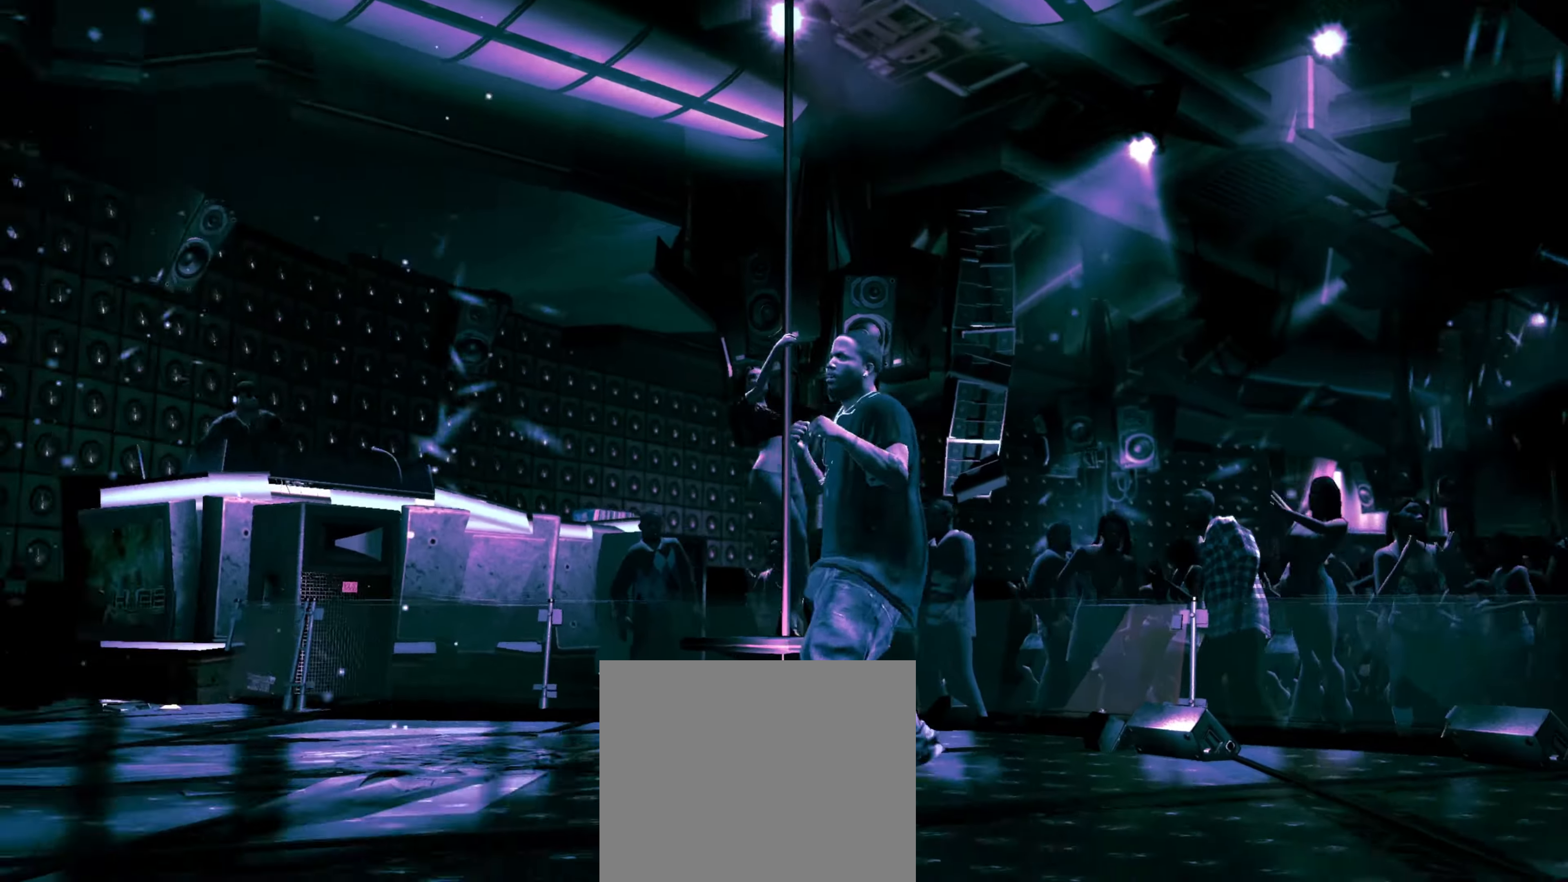
{"buttons": [], "left_stick": "down-left", "right_stick": "center", "events": [[17, "L1", "up"], [267, "R1", "down"], [334, "R1", "up"]]}
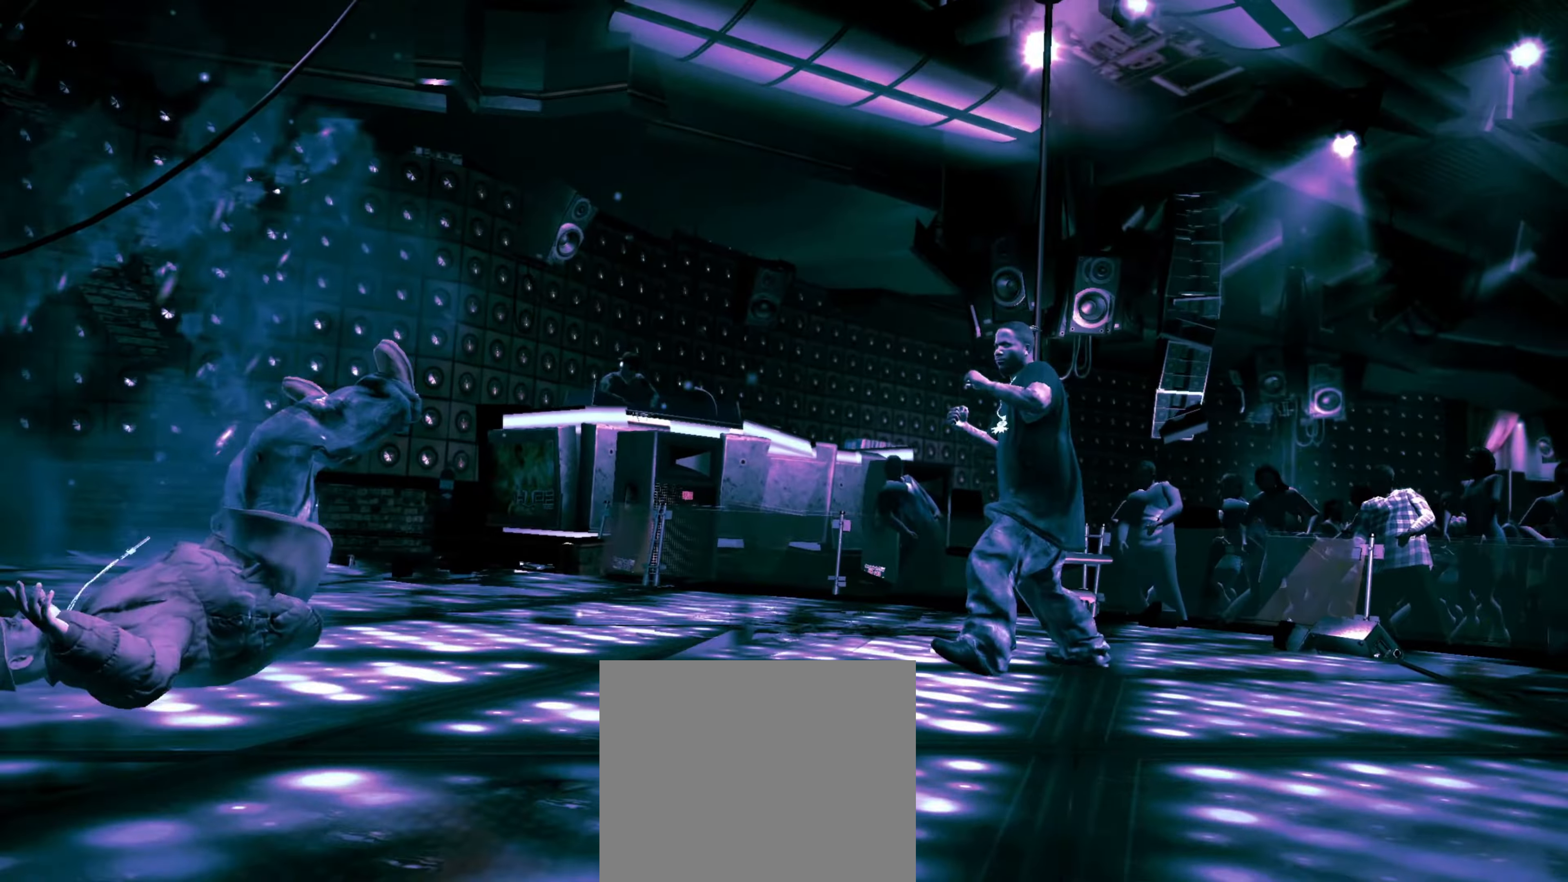
{"buttons": [], "left_stick": "down-left", "right_stick": "center", "events": []}
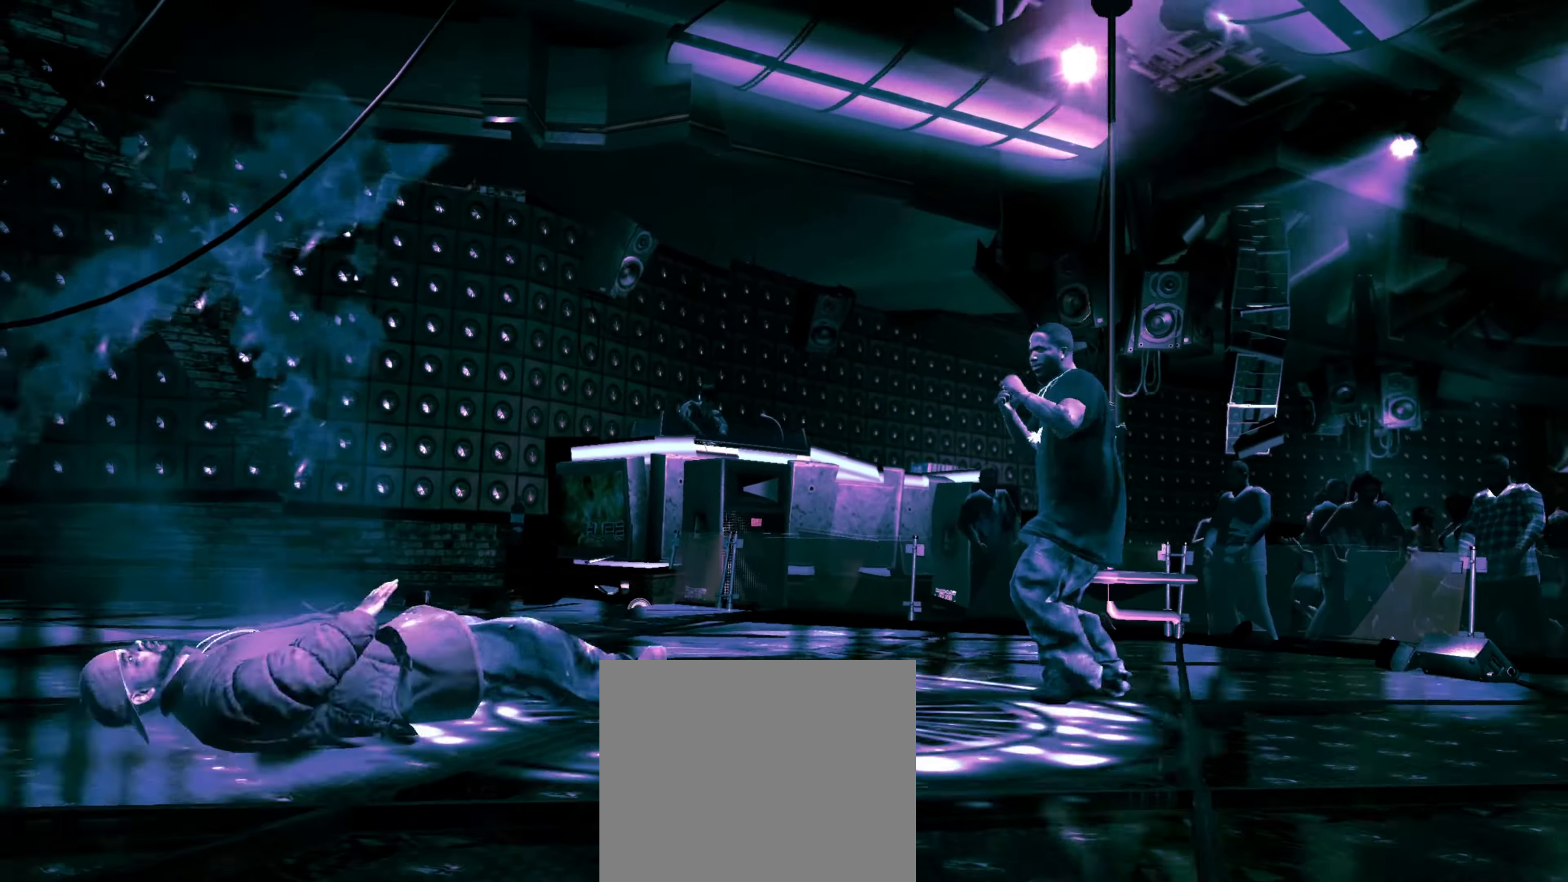
{"buttons": [], "left_stick": "left", "right_stick": "down", "events": [[367, "right_stick", "down-left"], [384, "left_stick", "left"], [417, "right_stick", "down"]]}
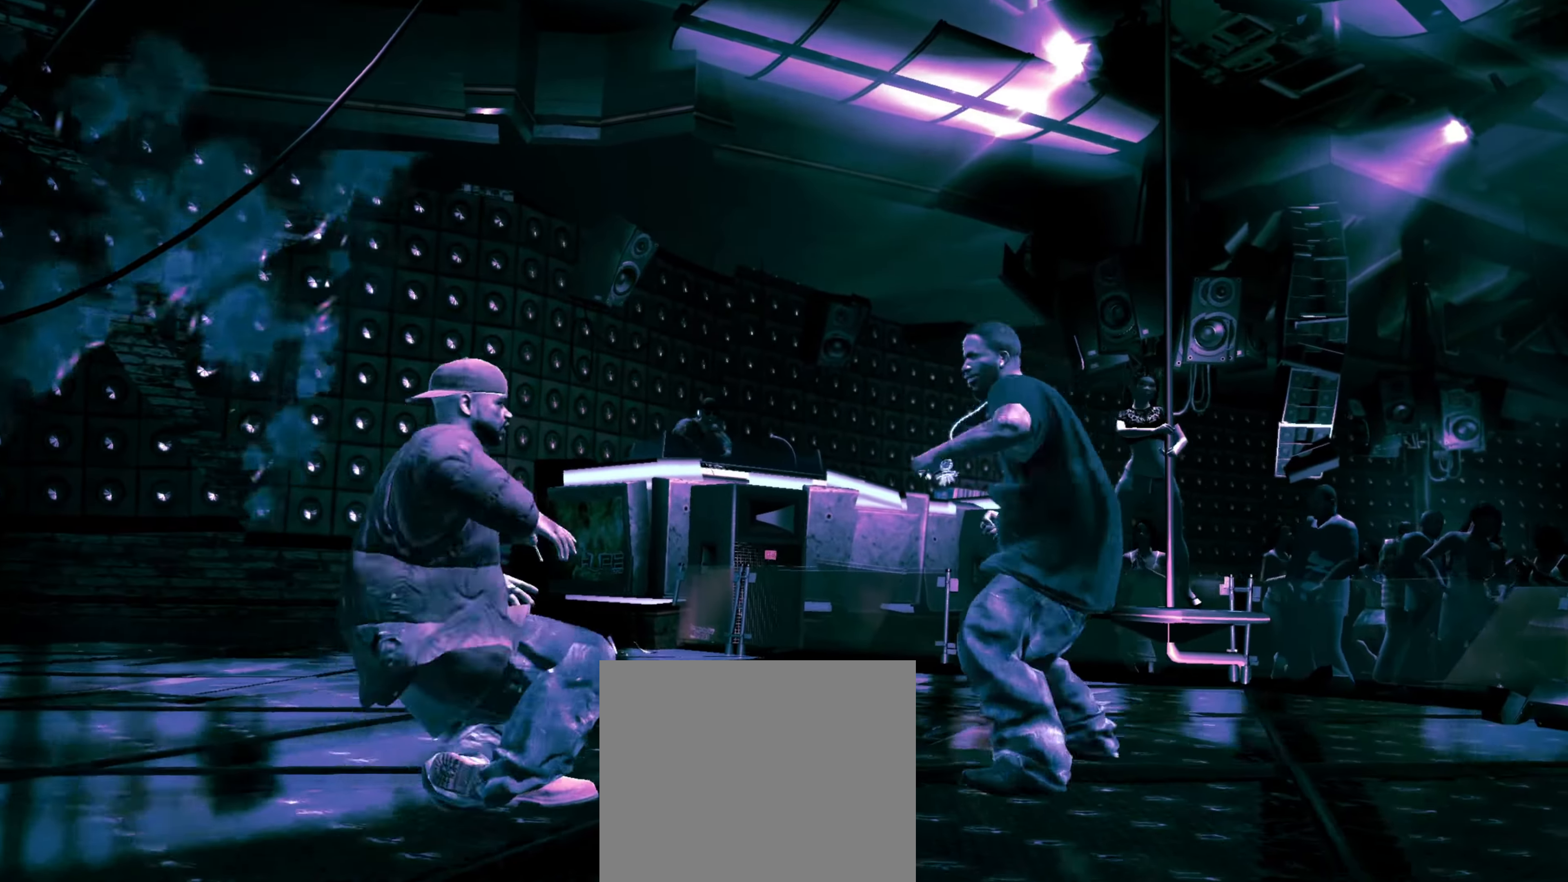
{"buttons": [], "left_stick": "up-left", "right_stick": "center", "events": [[50, "right_stick", "center"], [317, "left_stick", "center"], [317, "right_stick", "up"], [417, "left_stick", "up-left"], [500, "right_stick", "center"]]}
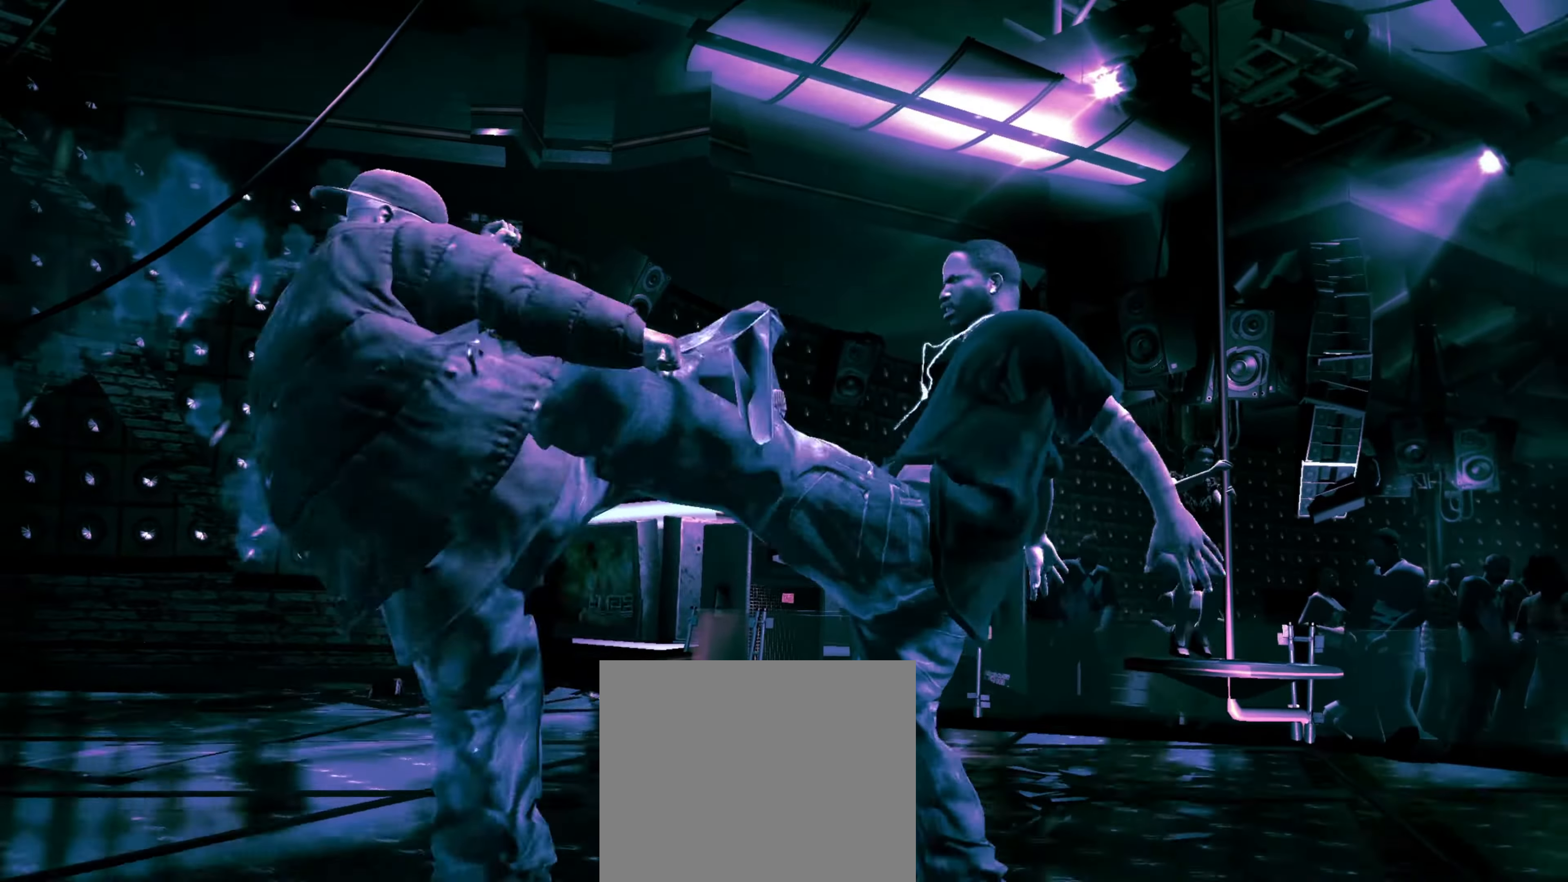
{"buttons": [], "left_stick": "down-left", "right_stick": "center", "events": [[17, "left_stick", "center"], [100, "left_stick", "down-left"]]}
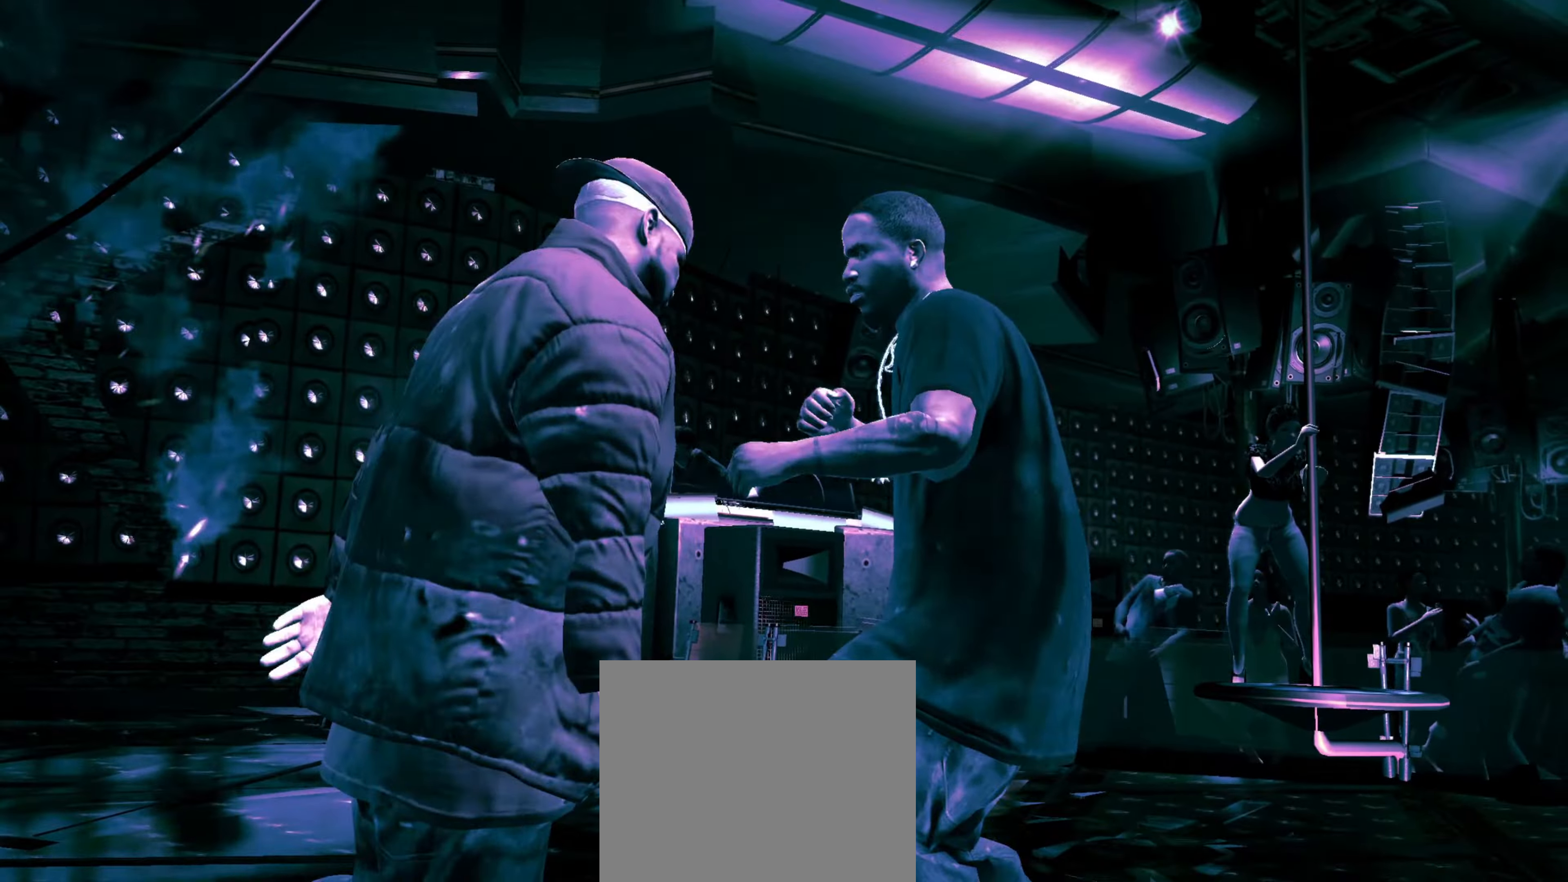
{"buttons": [], "left_stick": "right", "right_stick": "center", "events": [[84, "CROSS", "down"], [84, "left_stick", "down-right"], [134, "CROSS", "up"], [134, "left_stick", "right"]]}
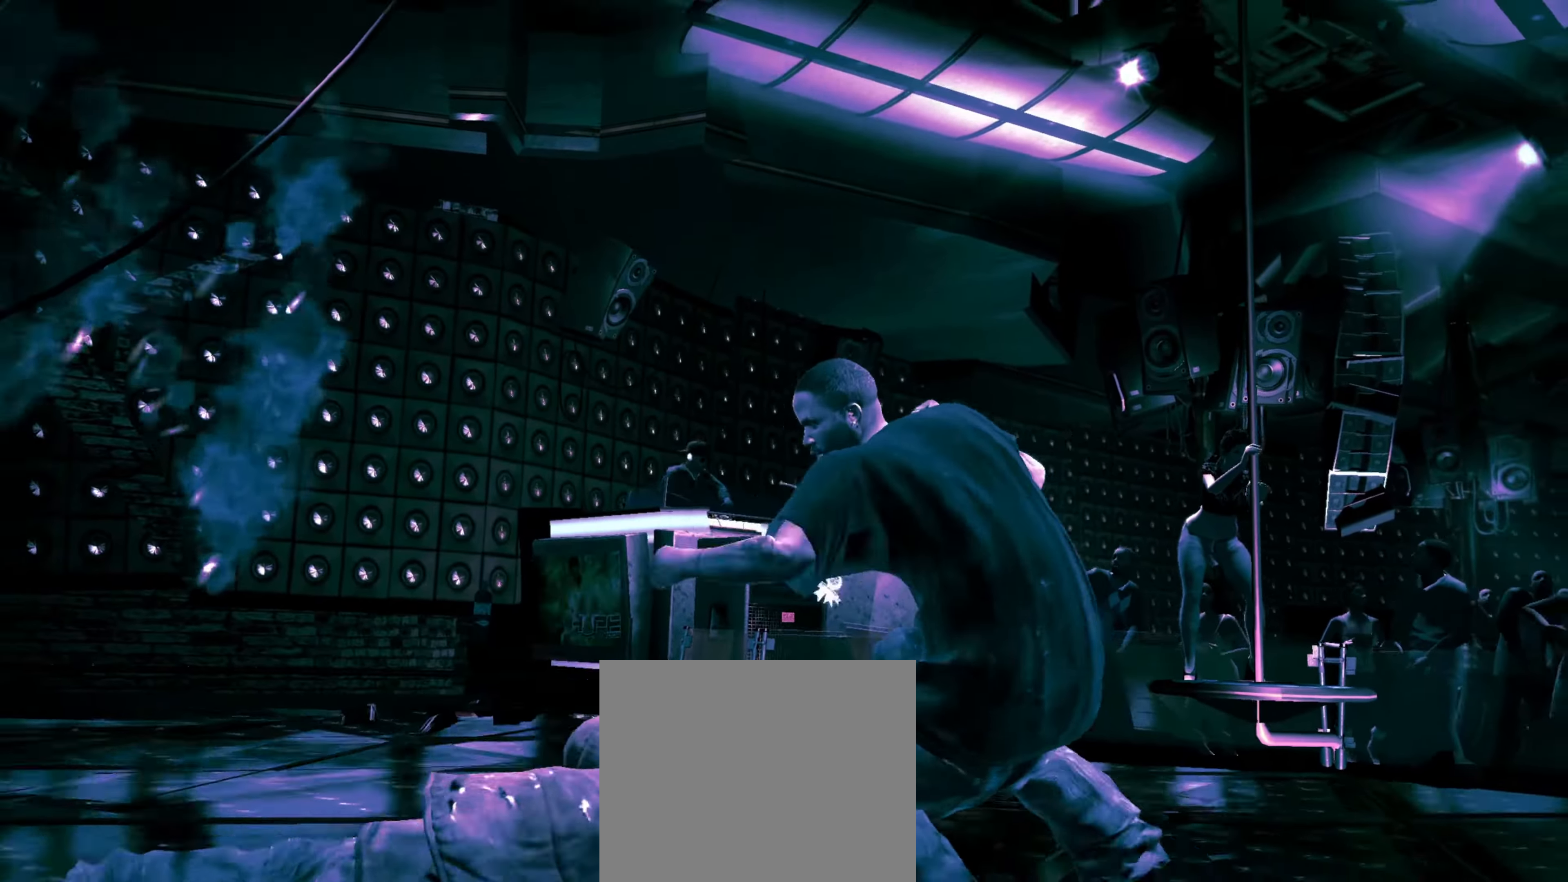
{"buttons": [], "left_stick": "right", "right_stick": "center", "events": []}